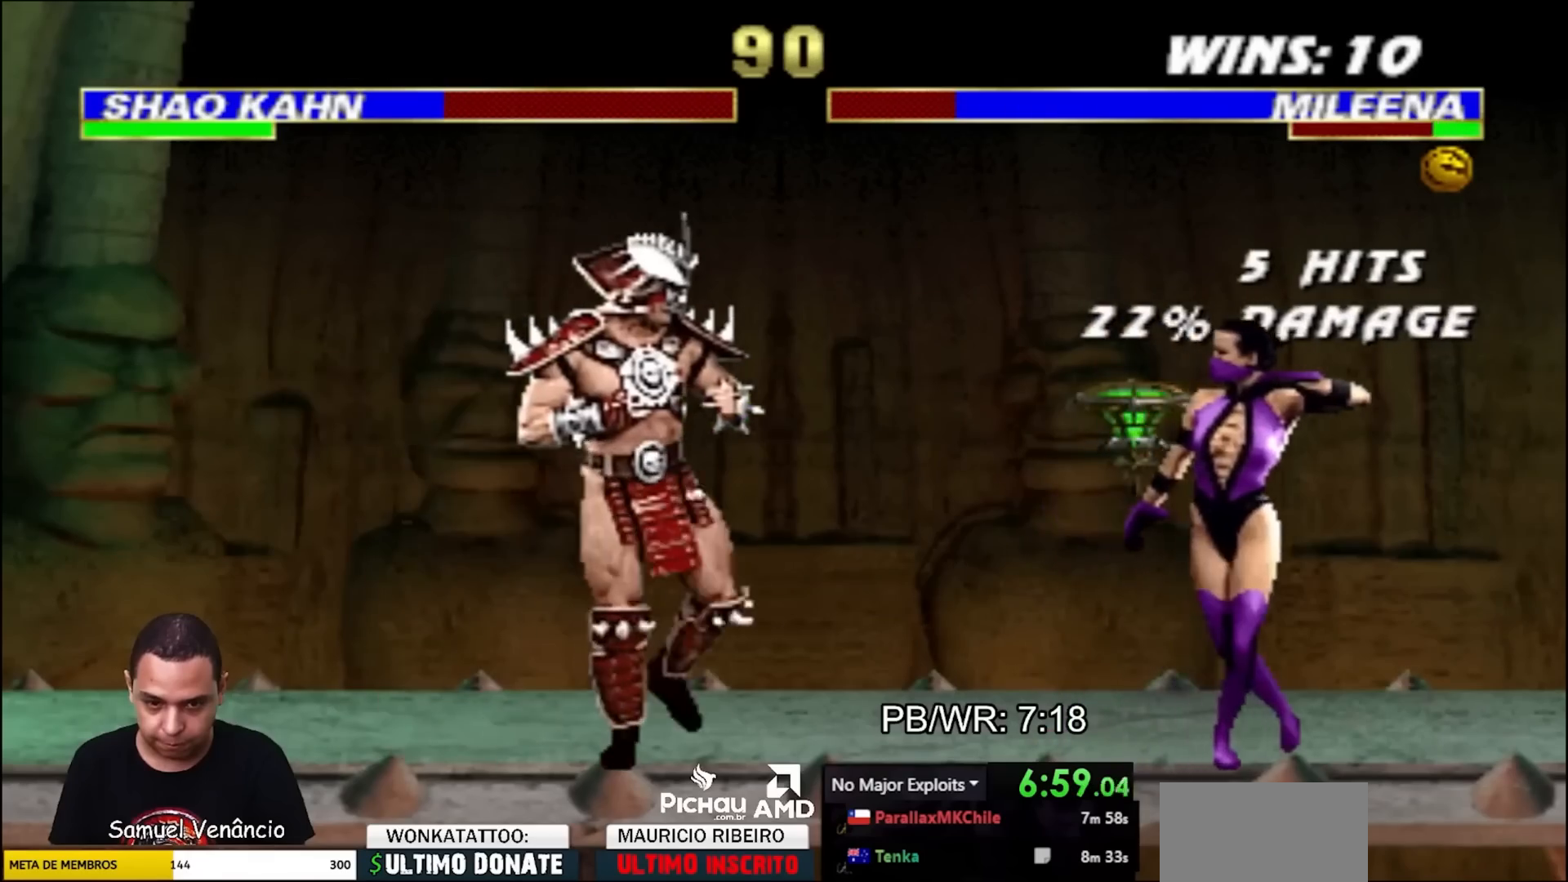
Gameplay with a controller (arcade stick); each line is a JSON object with the inputs held at the frame after it. "events" lists button and stick changes between this image and that frame as [ms after this image, input, new state], when the widget could be followed in between. Not read: L3 R3.
{"buttons": [], "events": [[33, "R2", "up"], [83, "DPAD_LEFT", "up"], [83, "DPAD_UP", "up"], [433, "CROSS", "down"], [467, "CROSS", "up"]]}
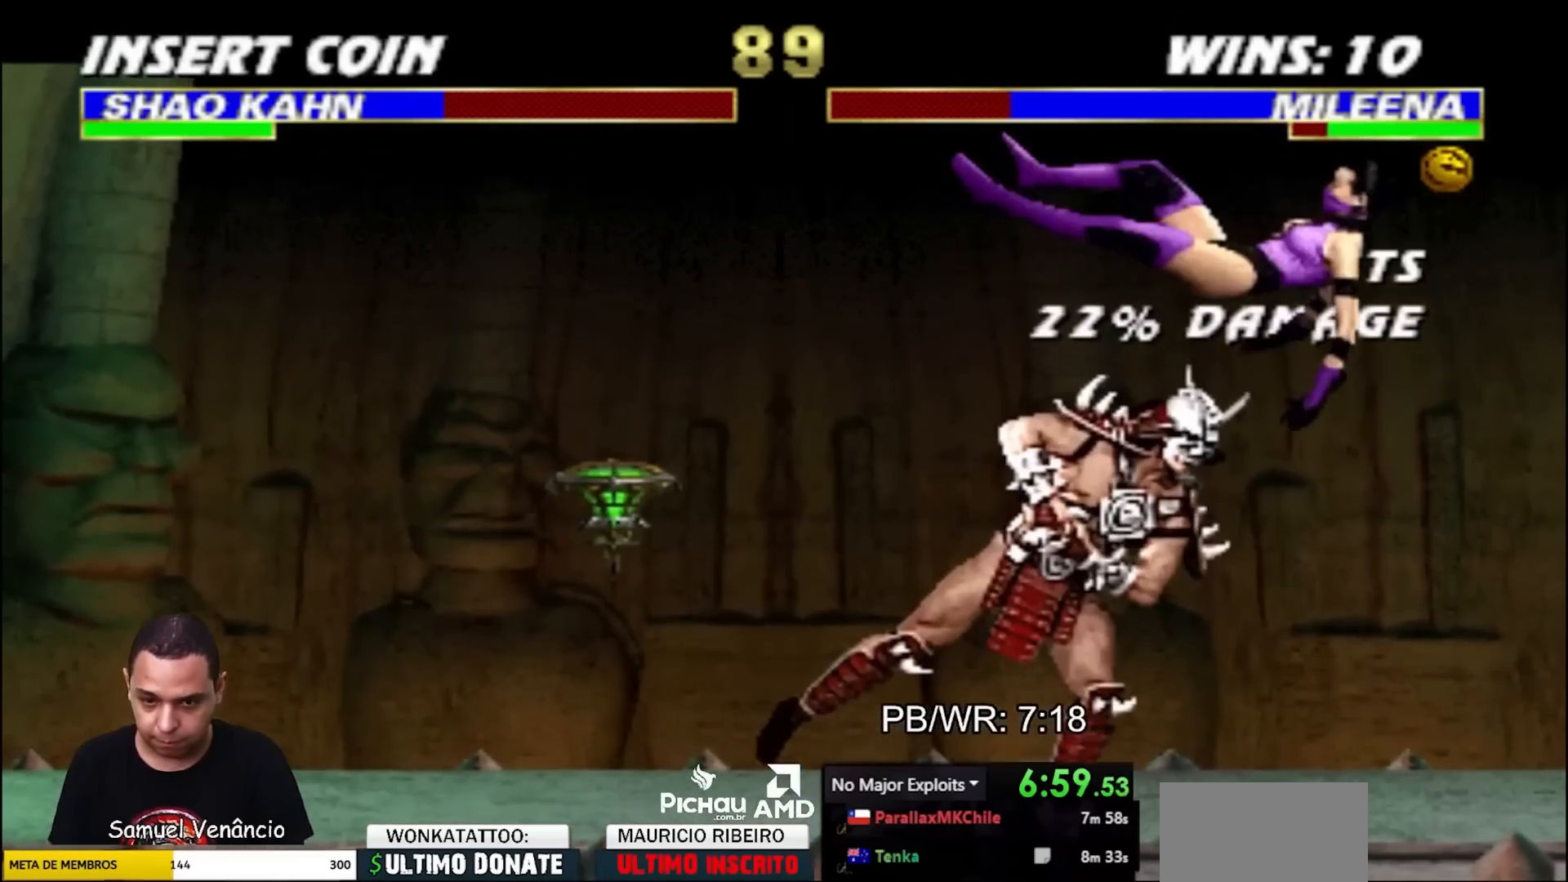
{"buttons": ["DPAD_DOWN"], "events": [[400, "DPAD_DOWN", "down"]]}
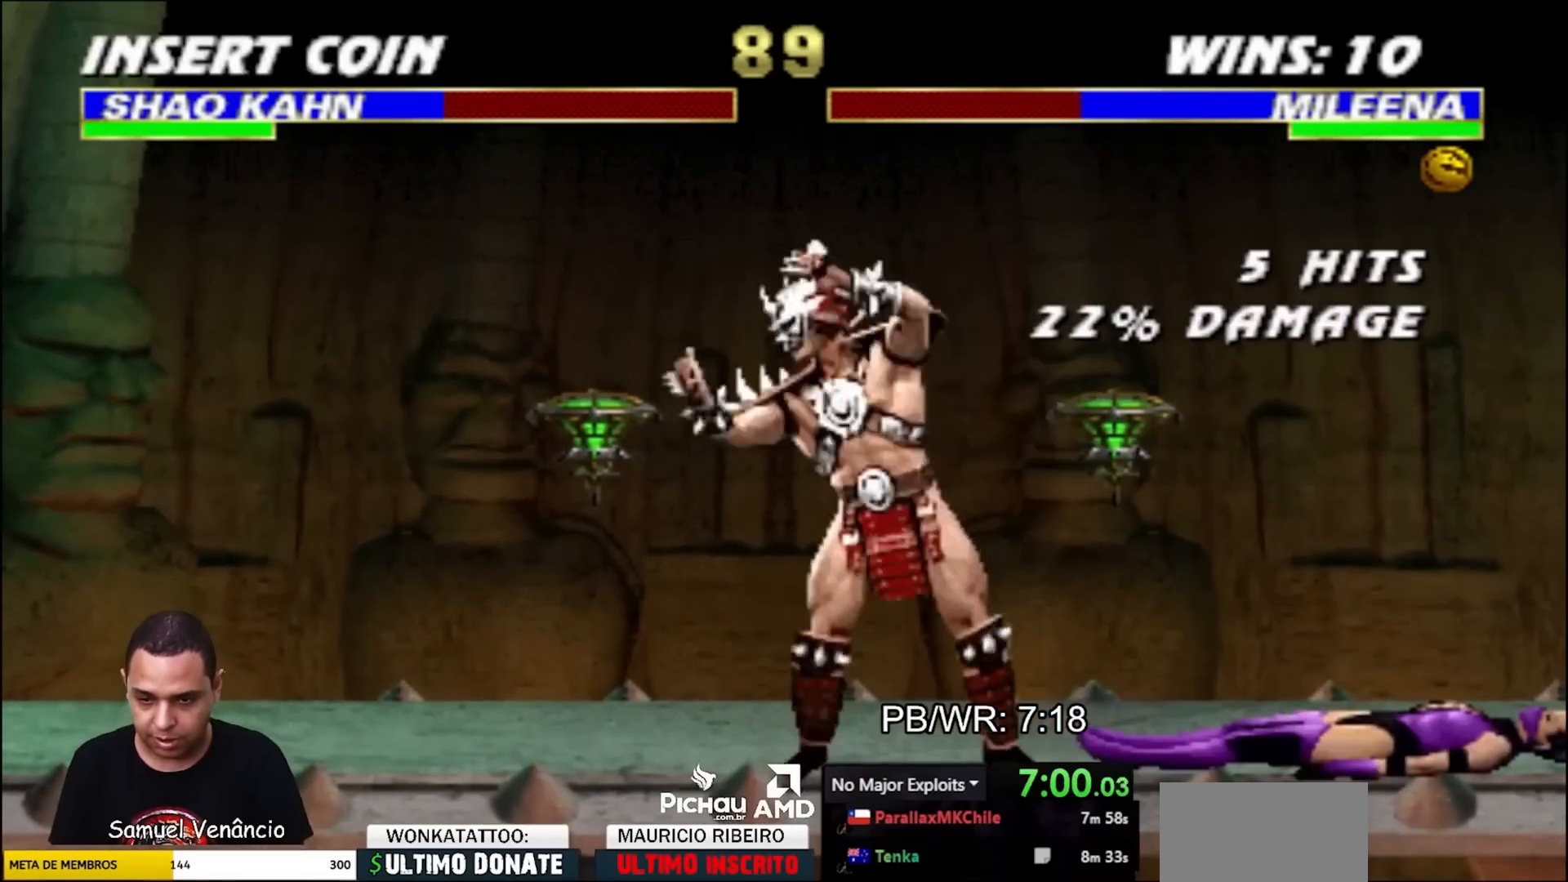
{"buttons": ["DPAD_DOWN"], "events": [[50, "R1", "down"], [383, "DPAD_DOWN", "up"], [383, "R1", "up"], [467, "DPAD_DOWN", "down"]]}
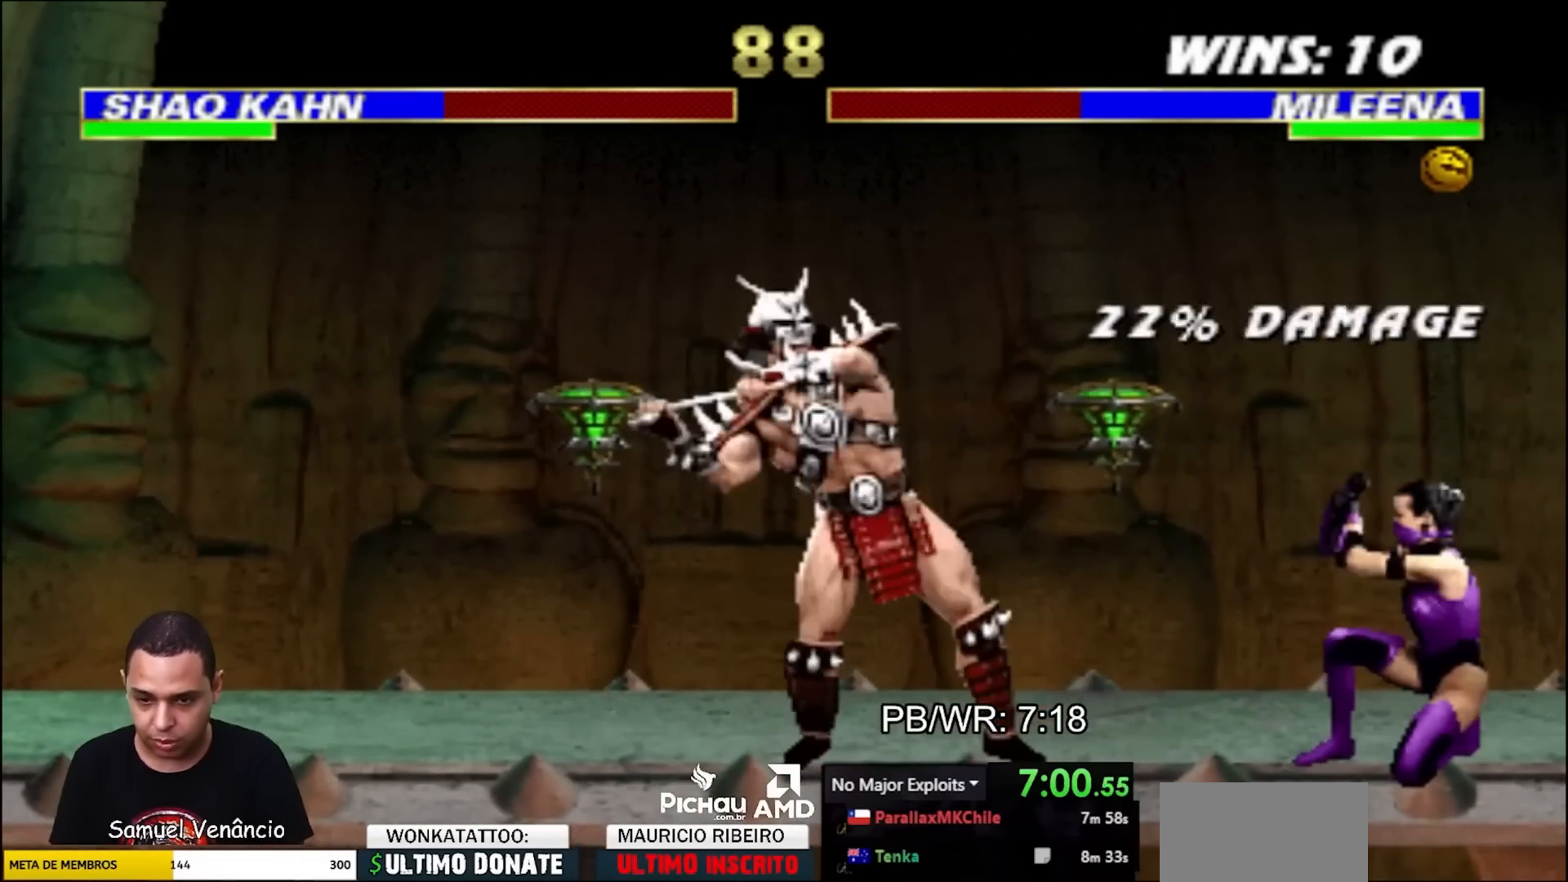
{"buttons": ["R2"], "events": [[400, "DPAD_DOWN", "up"], [467, "R2", "down"]]}
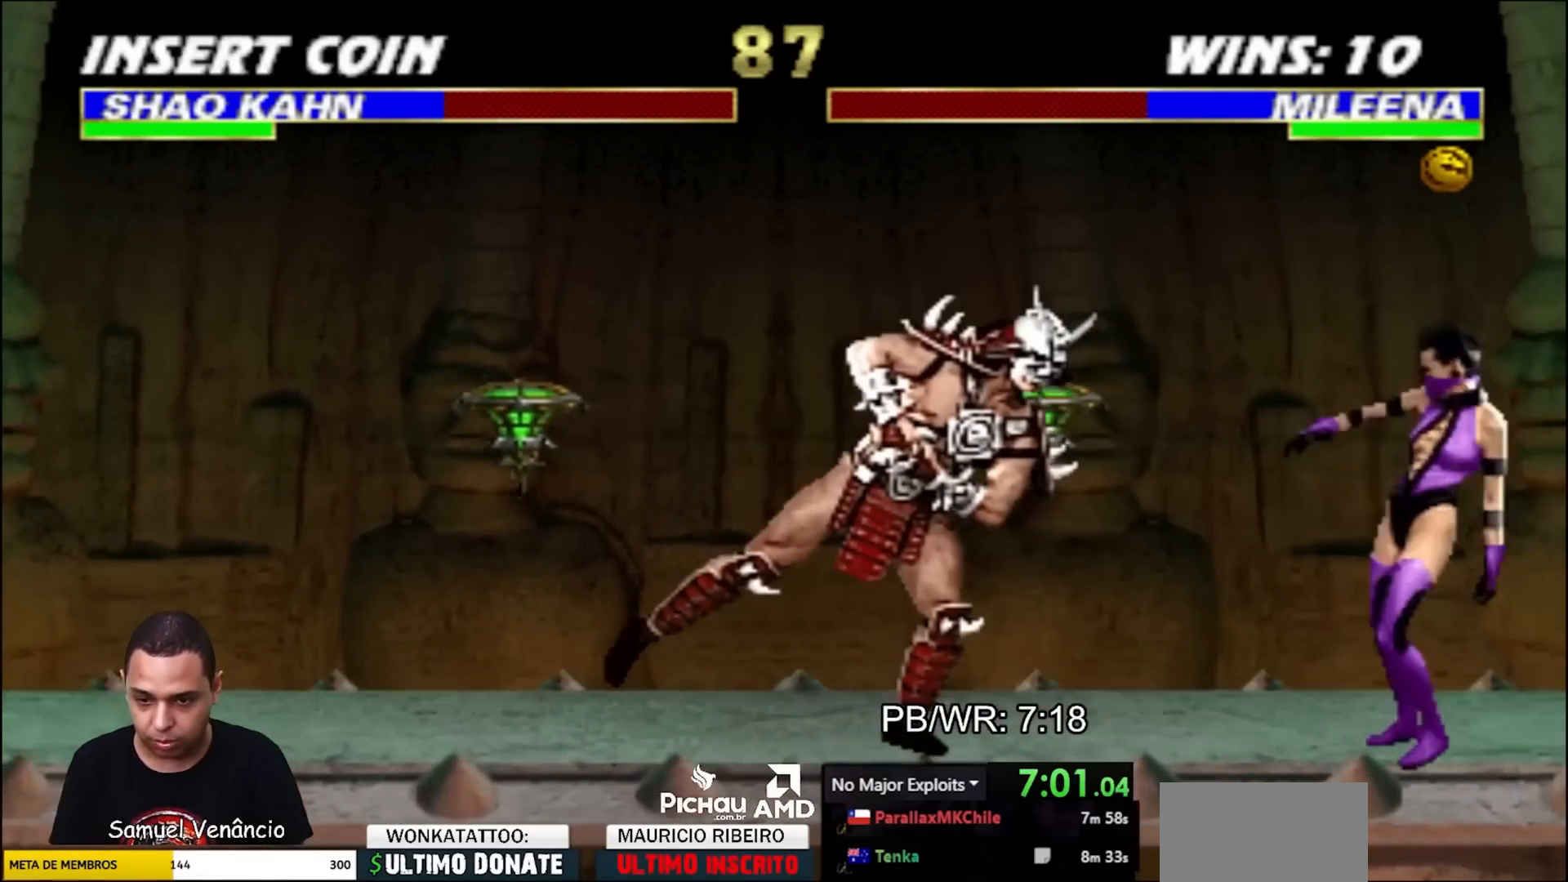
{"buttons": [], "events": [[133, "DPAD_LEFT", "down"], [133, "R2", "up"], [200, "DPAD_UP", "down"], [317, "DPAD_LEFT", "up"], [333, "DPAD_UP", "up"]]}
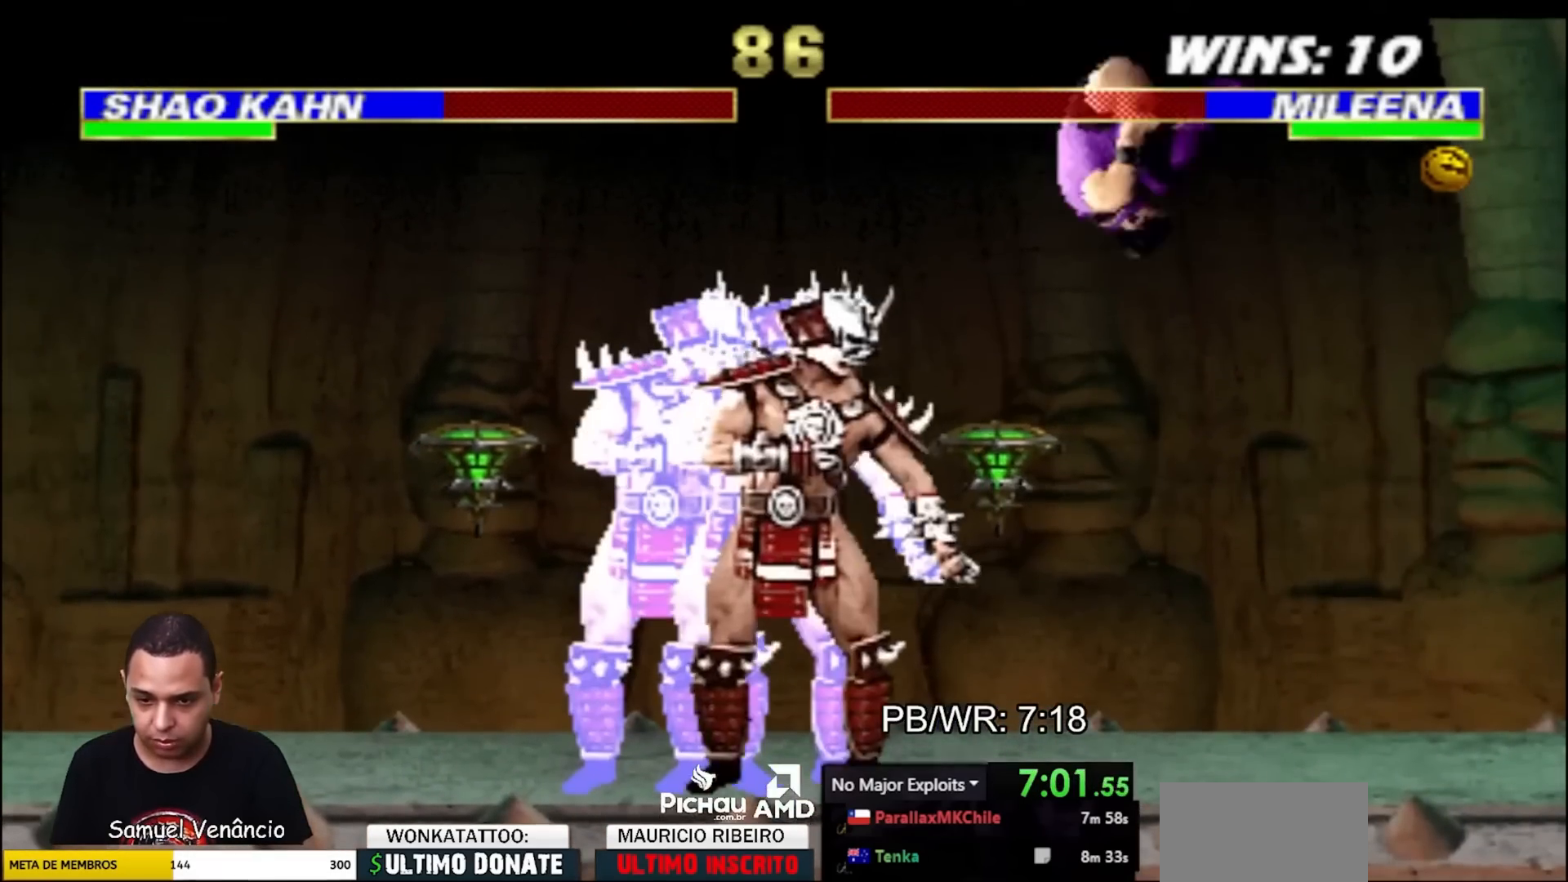
{"buttons": ["R2", "DPAD_RIGHT"], "events": [[133, "CROSS", "down"], [183, "CROSS", "up"], [483, "R2", "down"], [500, "DPAD_RIGHT", "down"]]}
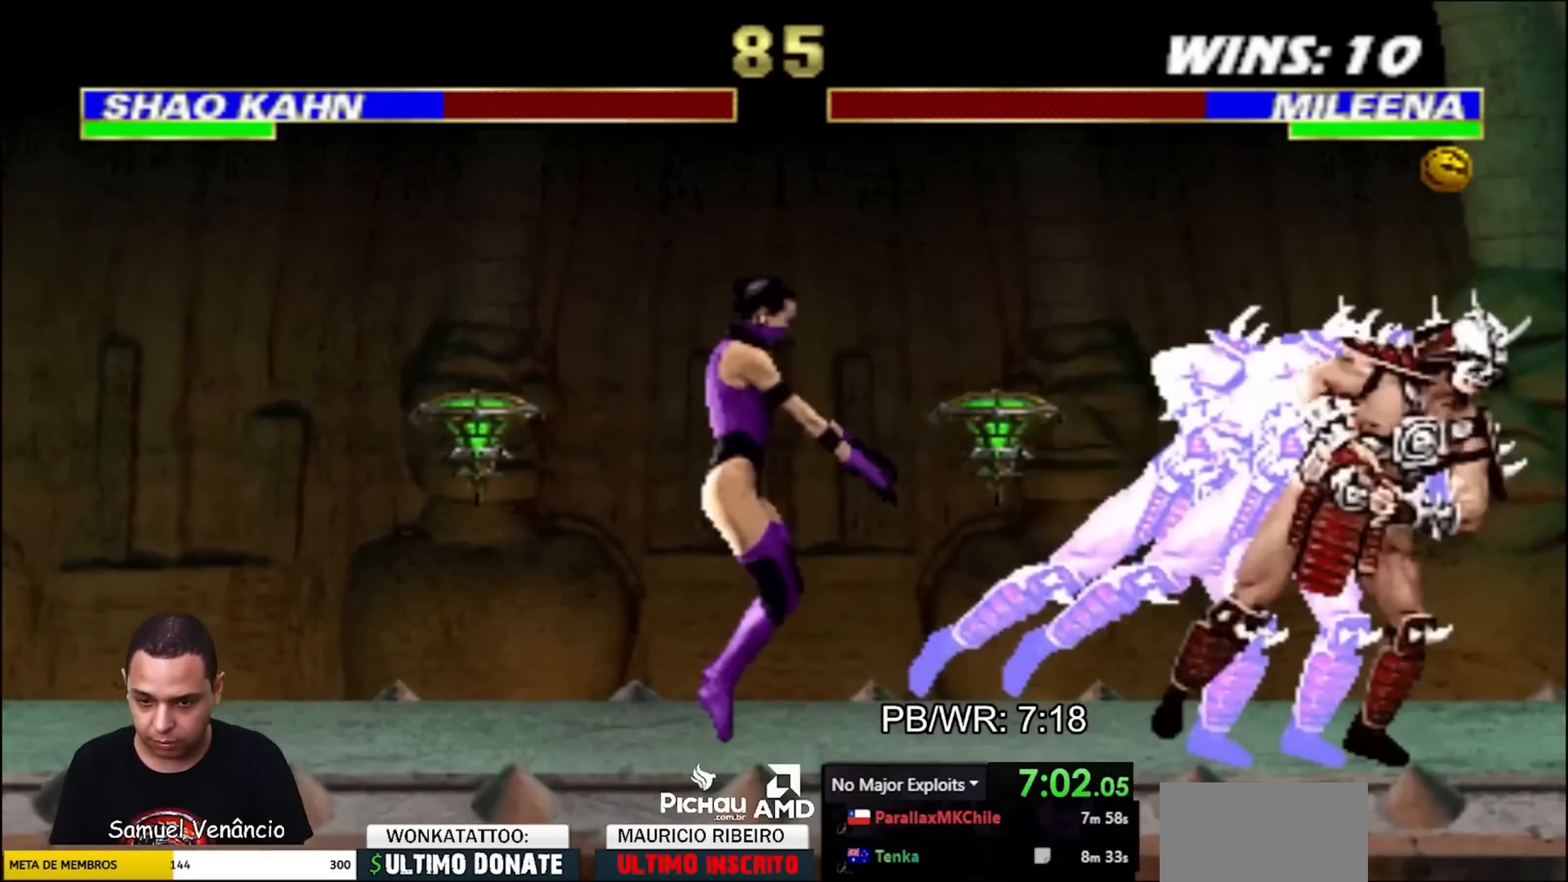
{"buttons": ["CROSS", "DPAD_DOWN"], "events": [[117, "DPAD_DOWN", "down"], [133, "DPAD_RIGHT", "up"], [150, "R2", "up"], [367, "CROSS", "down"]]}
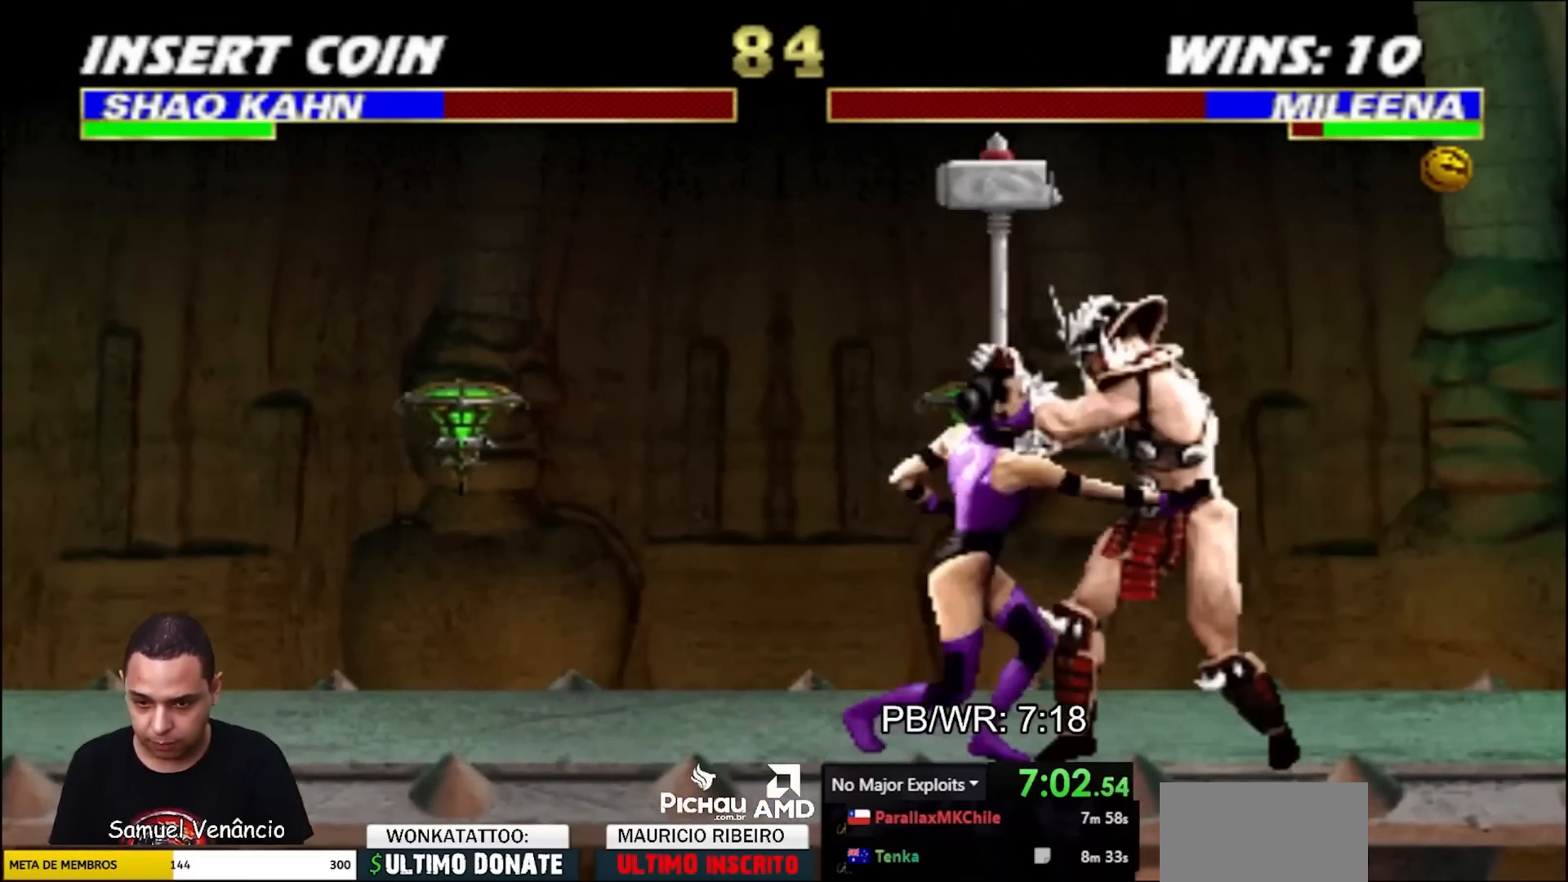
{"buttons": [], "events": [[33, "CROSS", "up"], [133, "DPAD_DOWN", "up"]]}
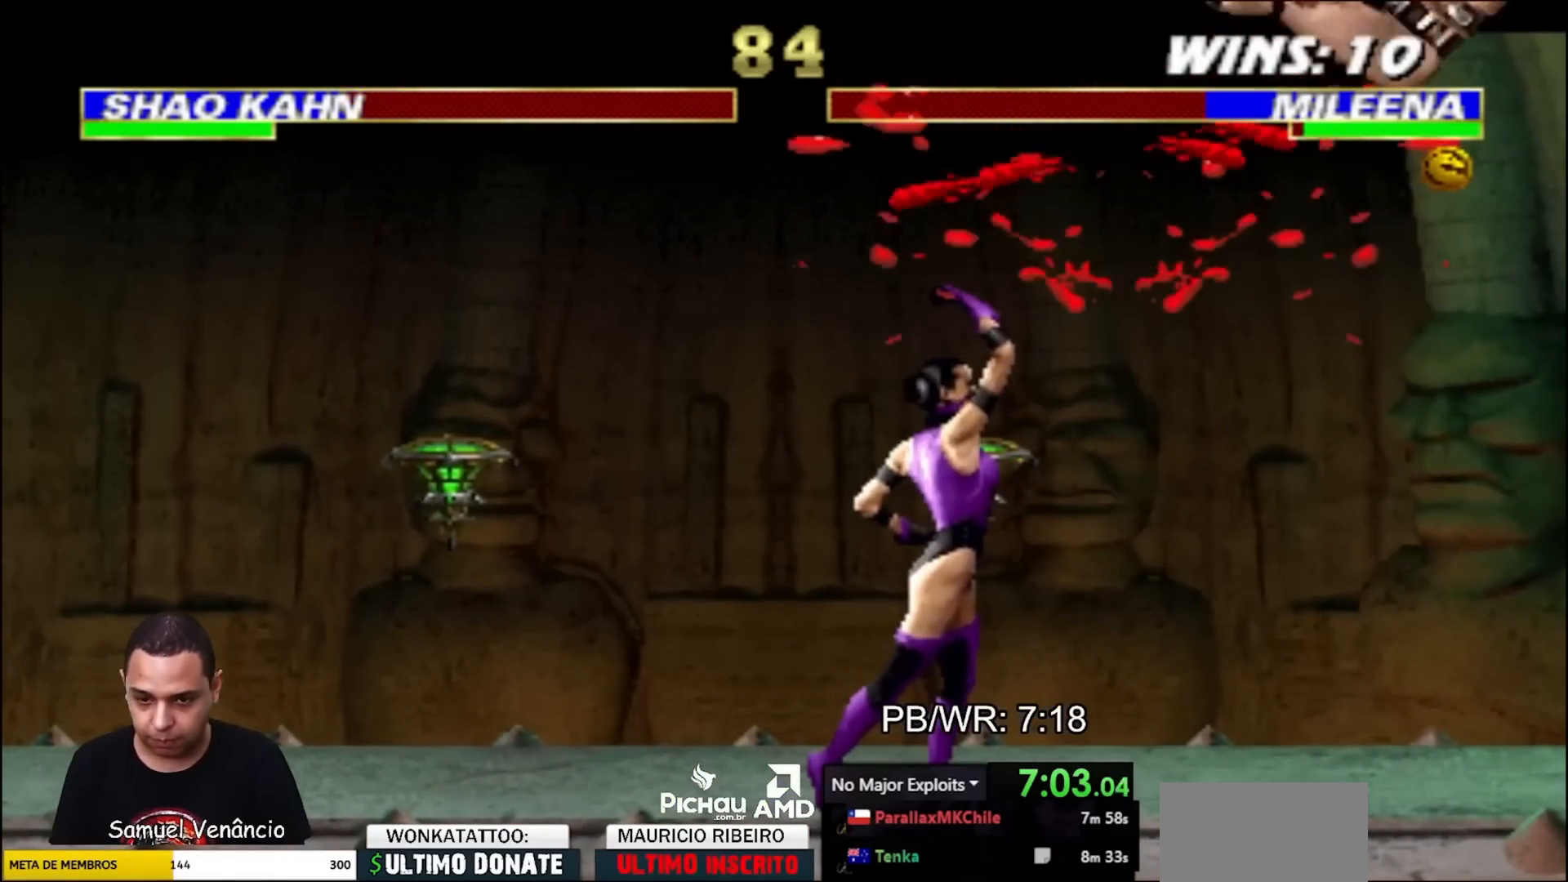
{"buttons": [], "events": []}
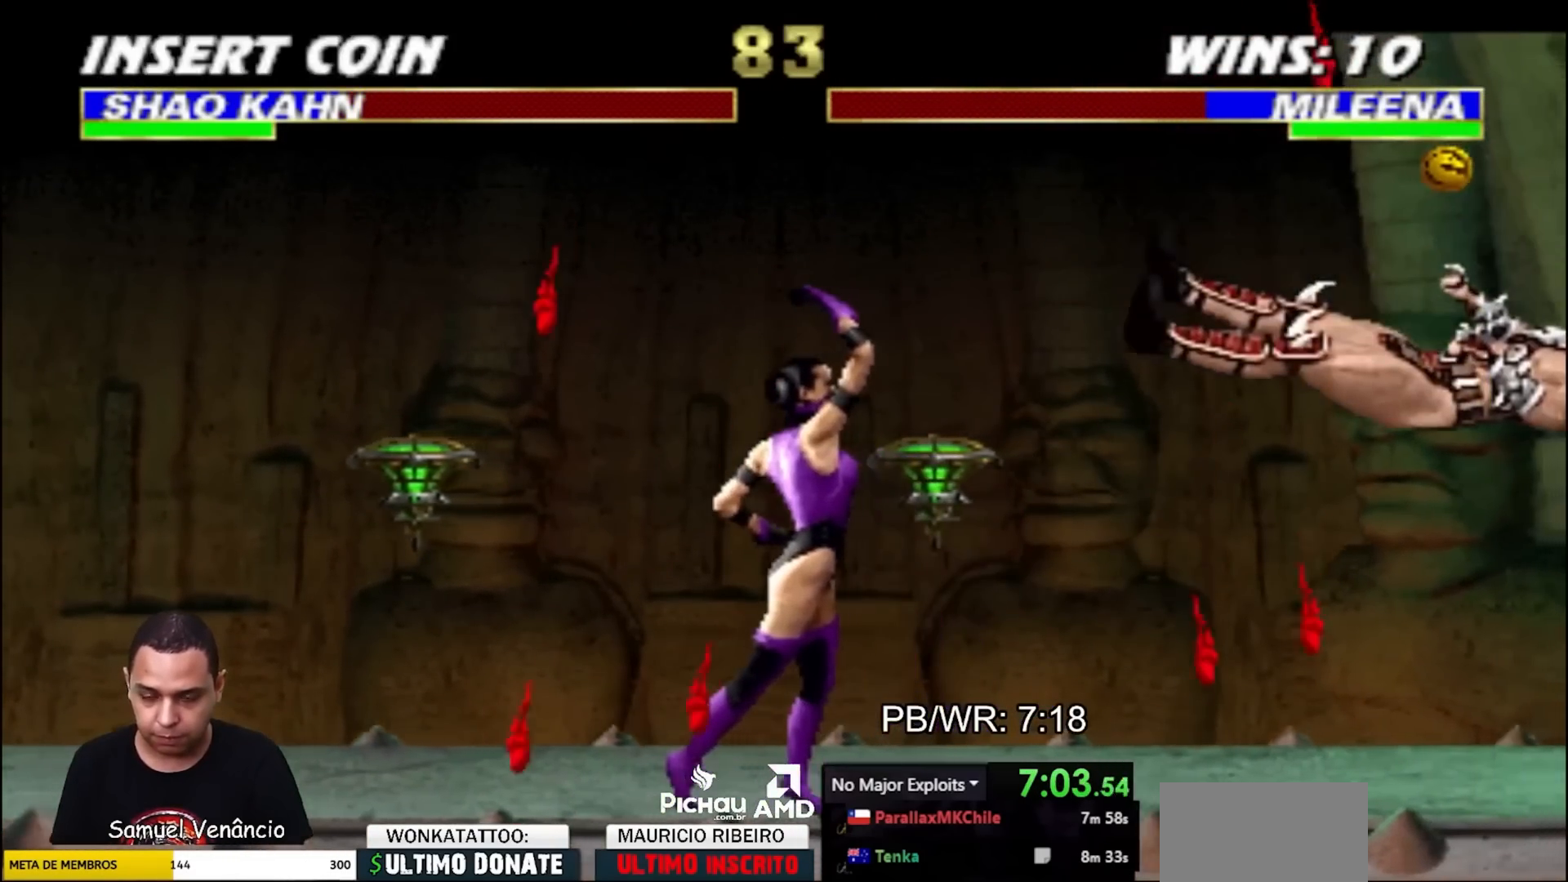
{"buttons": ["R2", "DPAD_RIGHT"], "events": [[50, "R2", "down"], [83, "DPAD_RIGHT", "down"]]}
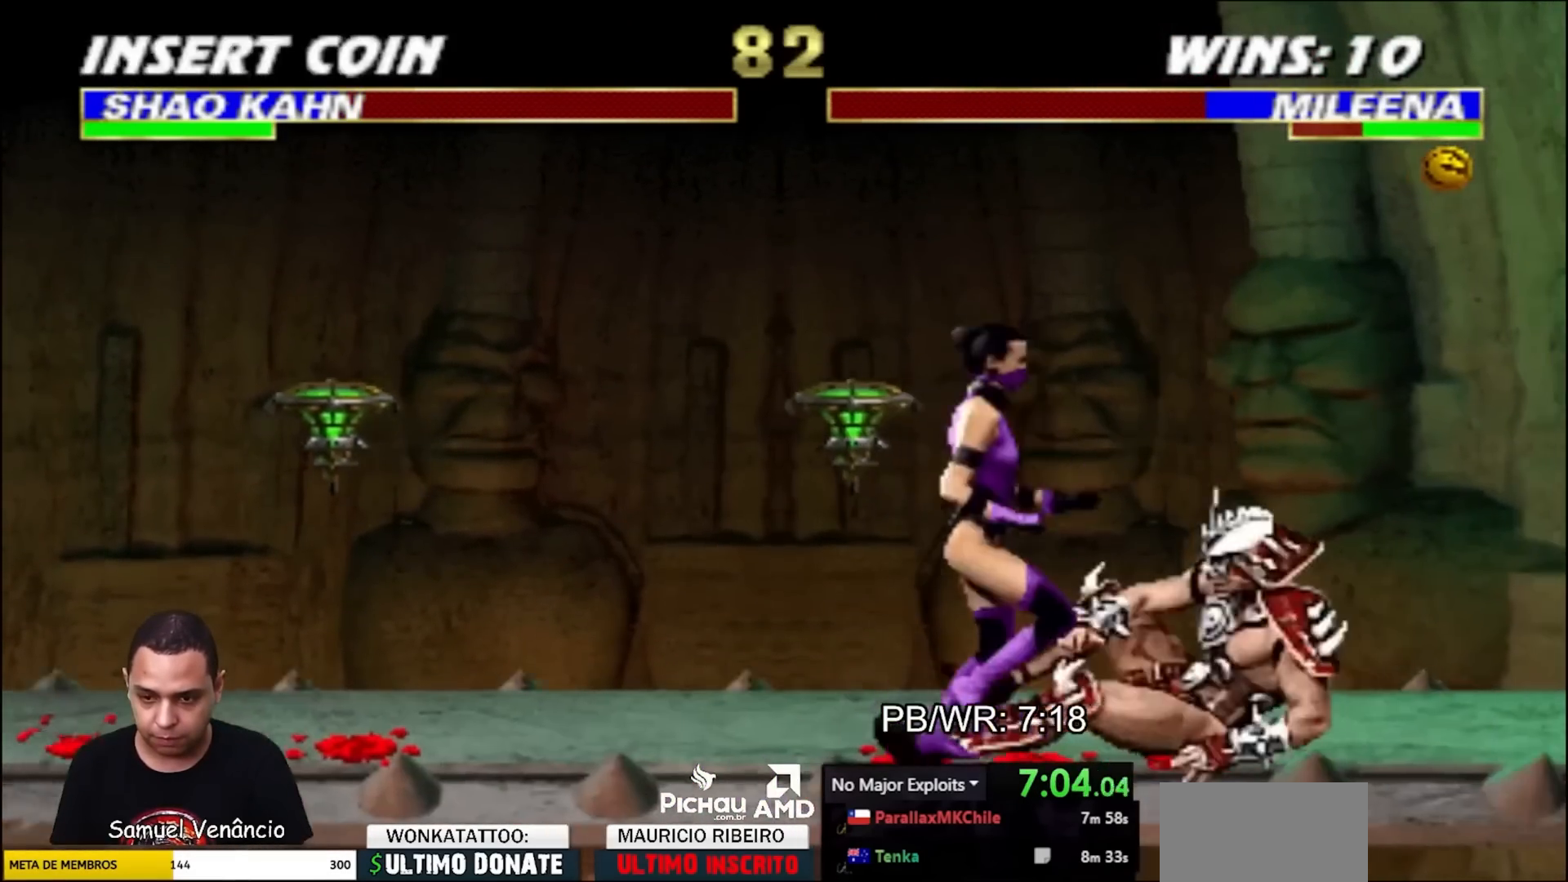
{"buttons": [], "events": [[100, "DPAD_UP", "down"], [117, "R2", "up"], [200, "DPAD_RIGHT", "up"], [200, "DPAD_UP", "up"]]}
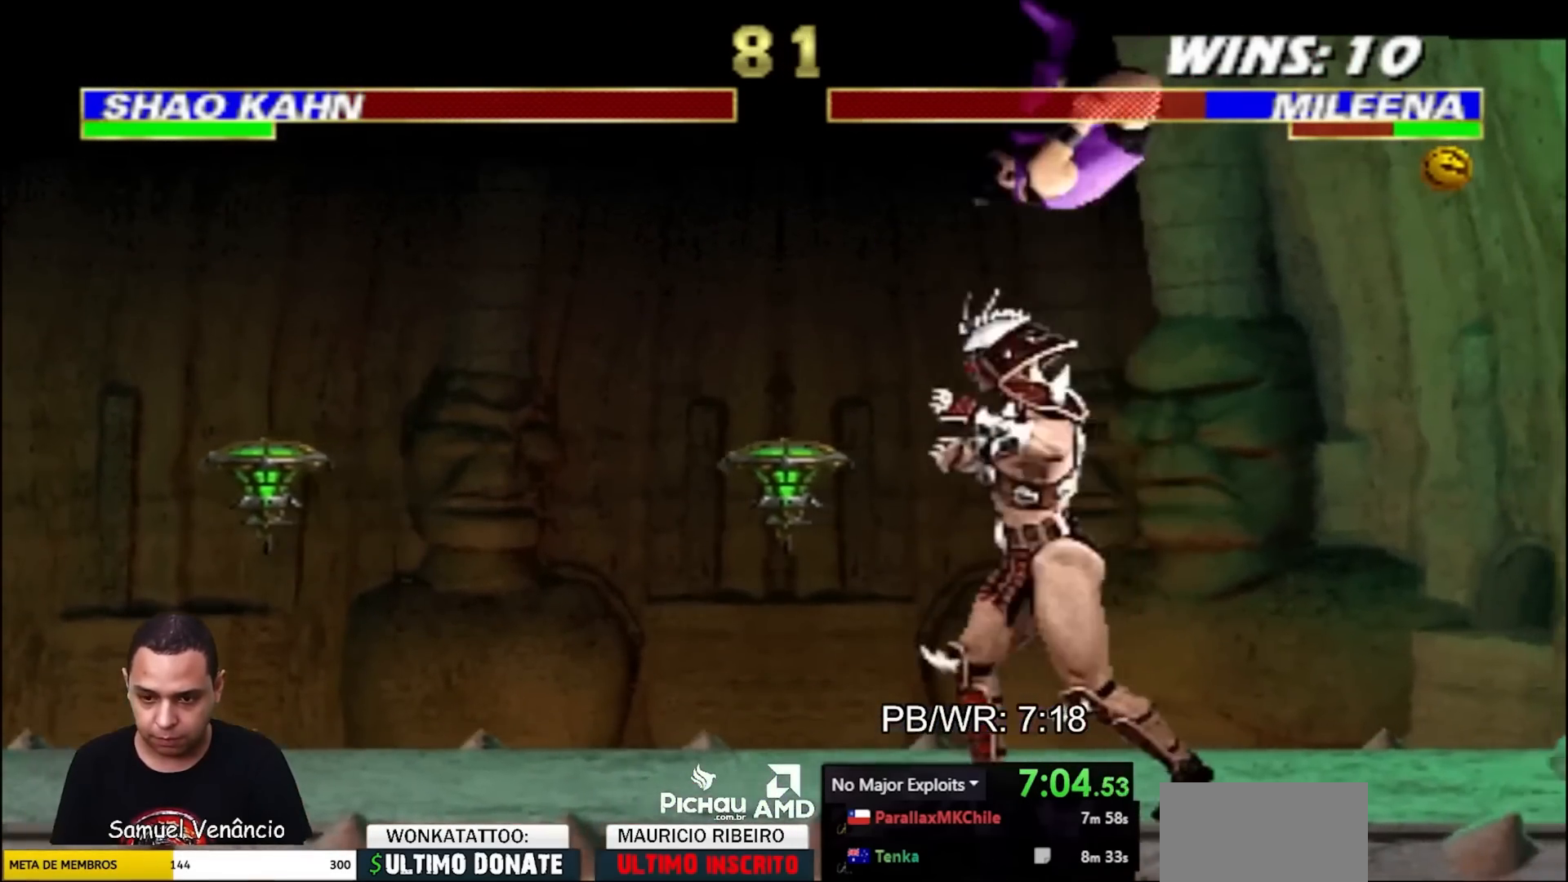
{"buttons": ["TRIANGLE", "DPAD_UP", "DPAD_RIGHT"], "events": [[33, "CROSS", "down"], [83, "CROSS", "up"], [267, "SQUARE", "down"], [350, "SQUARE", "up"], [383, "DPAD_RIGHT", "down"], [417, "SQUARE", "down"], [467, "DPAD_UP", "down"], [500, "SQUARE", "up"], [500, "TRIANGLE", "down"]]}
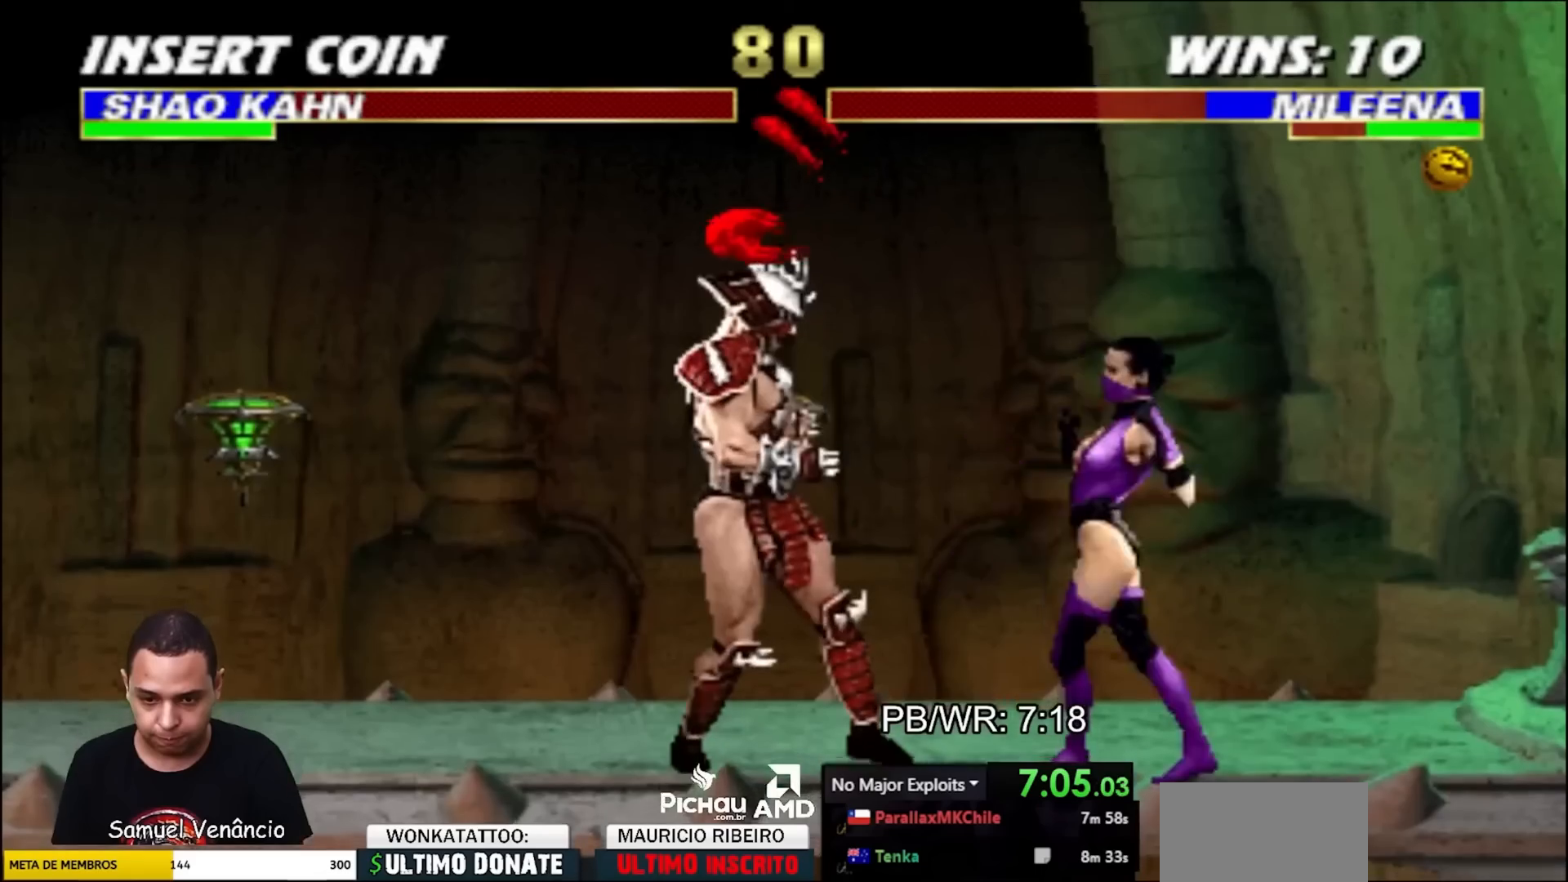
{"buttons": ["DPAD_RIGHT"], "events": [[67, "SQUARE", "down"], [100, "TRIANGLE", "up"], [117, "SQUARE", "up"], [167, "TRIANGLE", "down"], [200, "SQUARE", "down"], [250, "SQUARE", "up"], [250, "TRIANGLE", "up"], [317, "TRIANGLE", "down"], [350, "SQUARE", "down"], [417, "SQUARE", "up"], [433, "TRIANGLE", "up"], [483, "DPAD_UP", "up"]]}
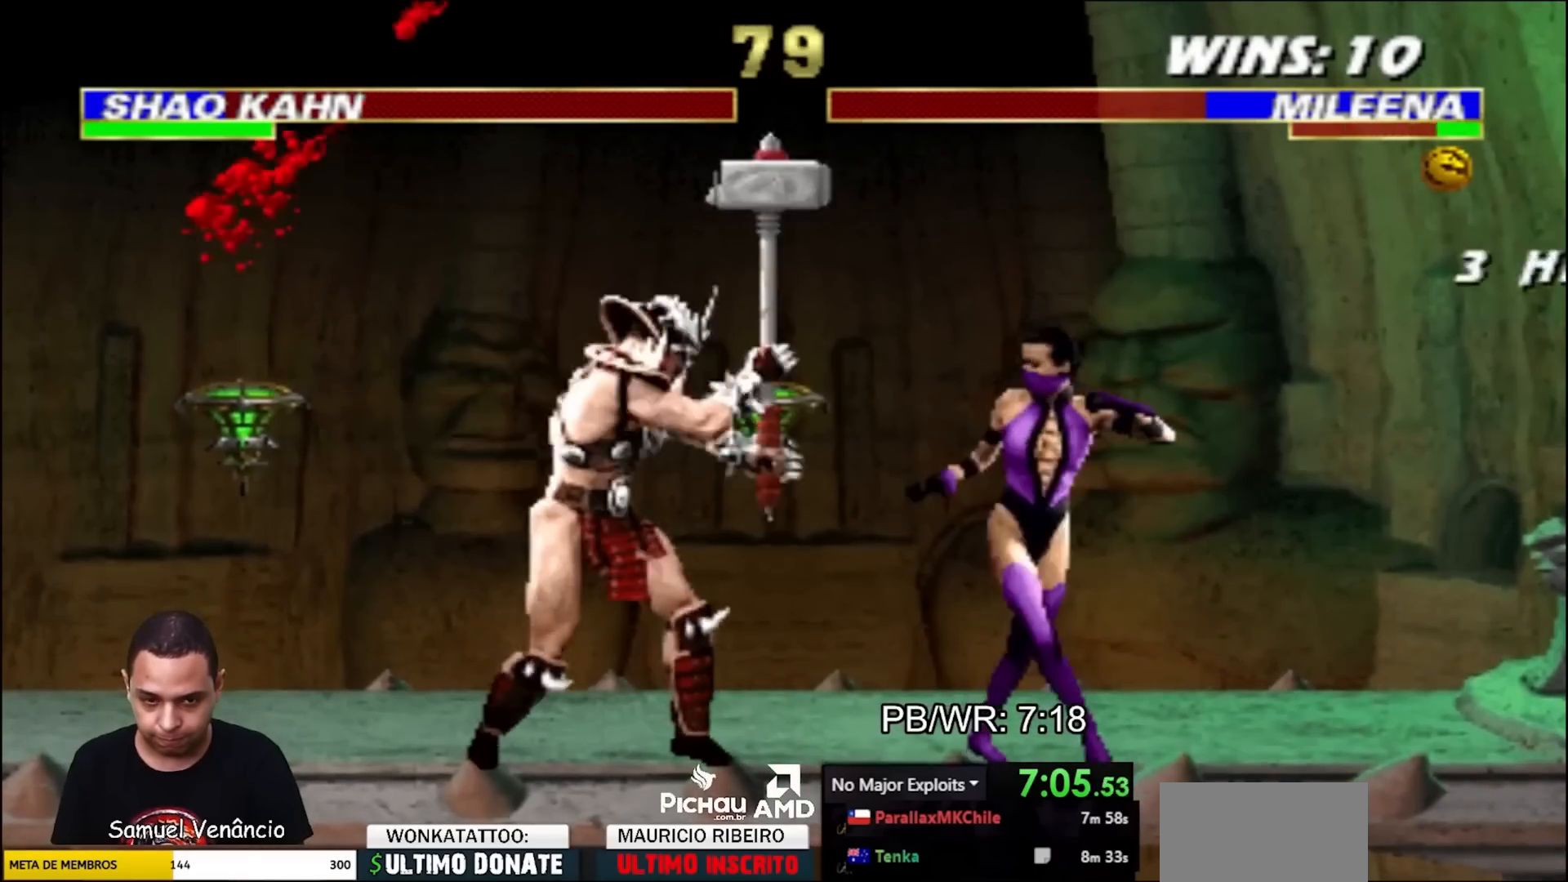
{"buttons": [], "events": [[383, "DPAD_RIGHT", "up"]]}
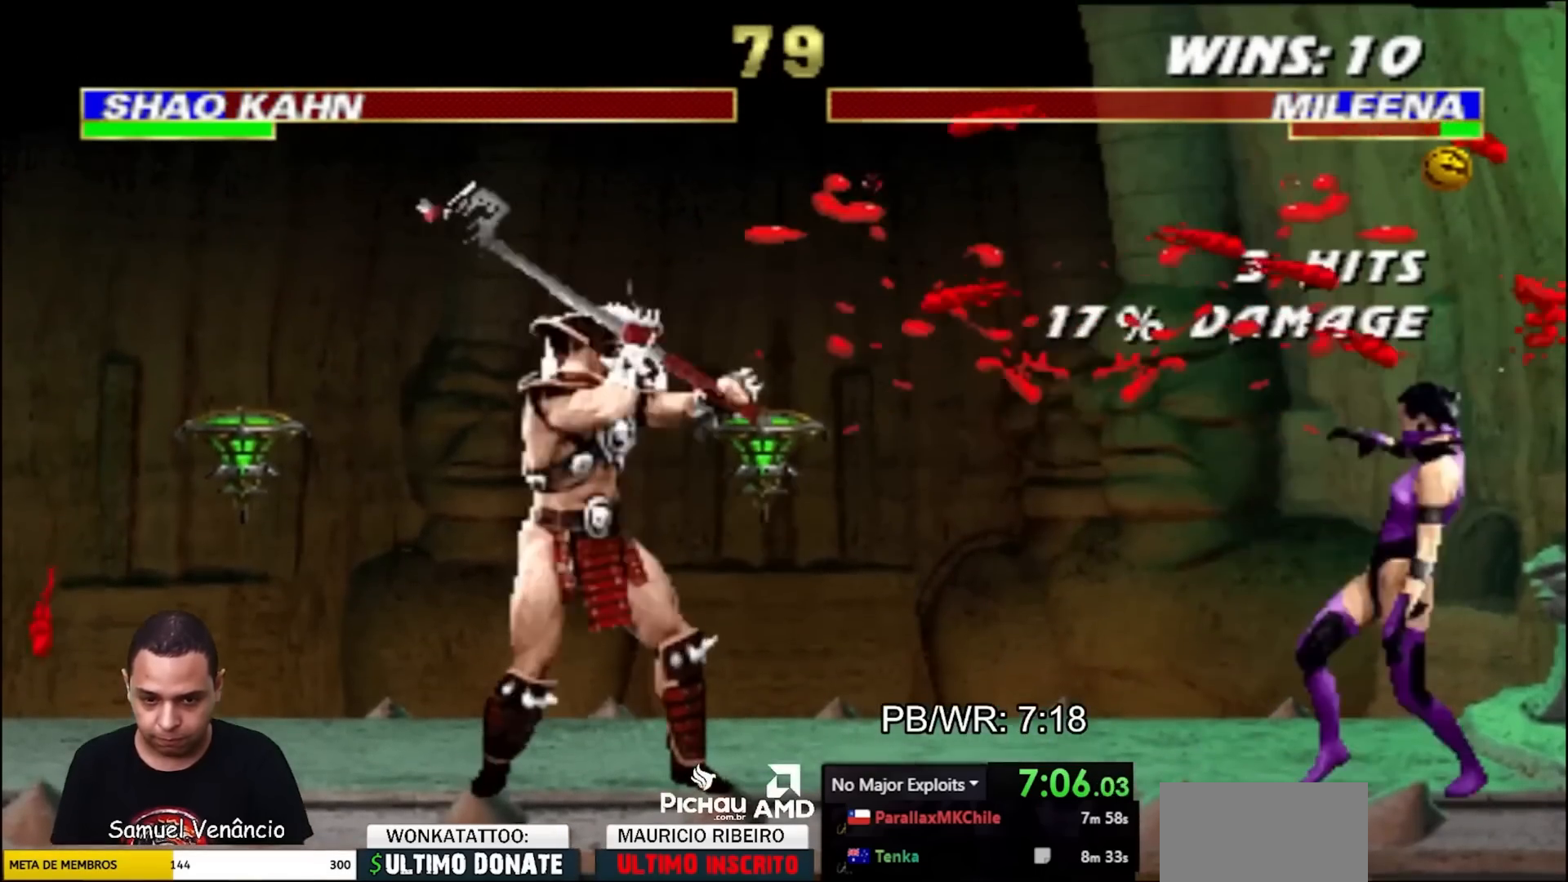
{"buttons": ["R1"], "events": [[17, "R1", "down"]]}
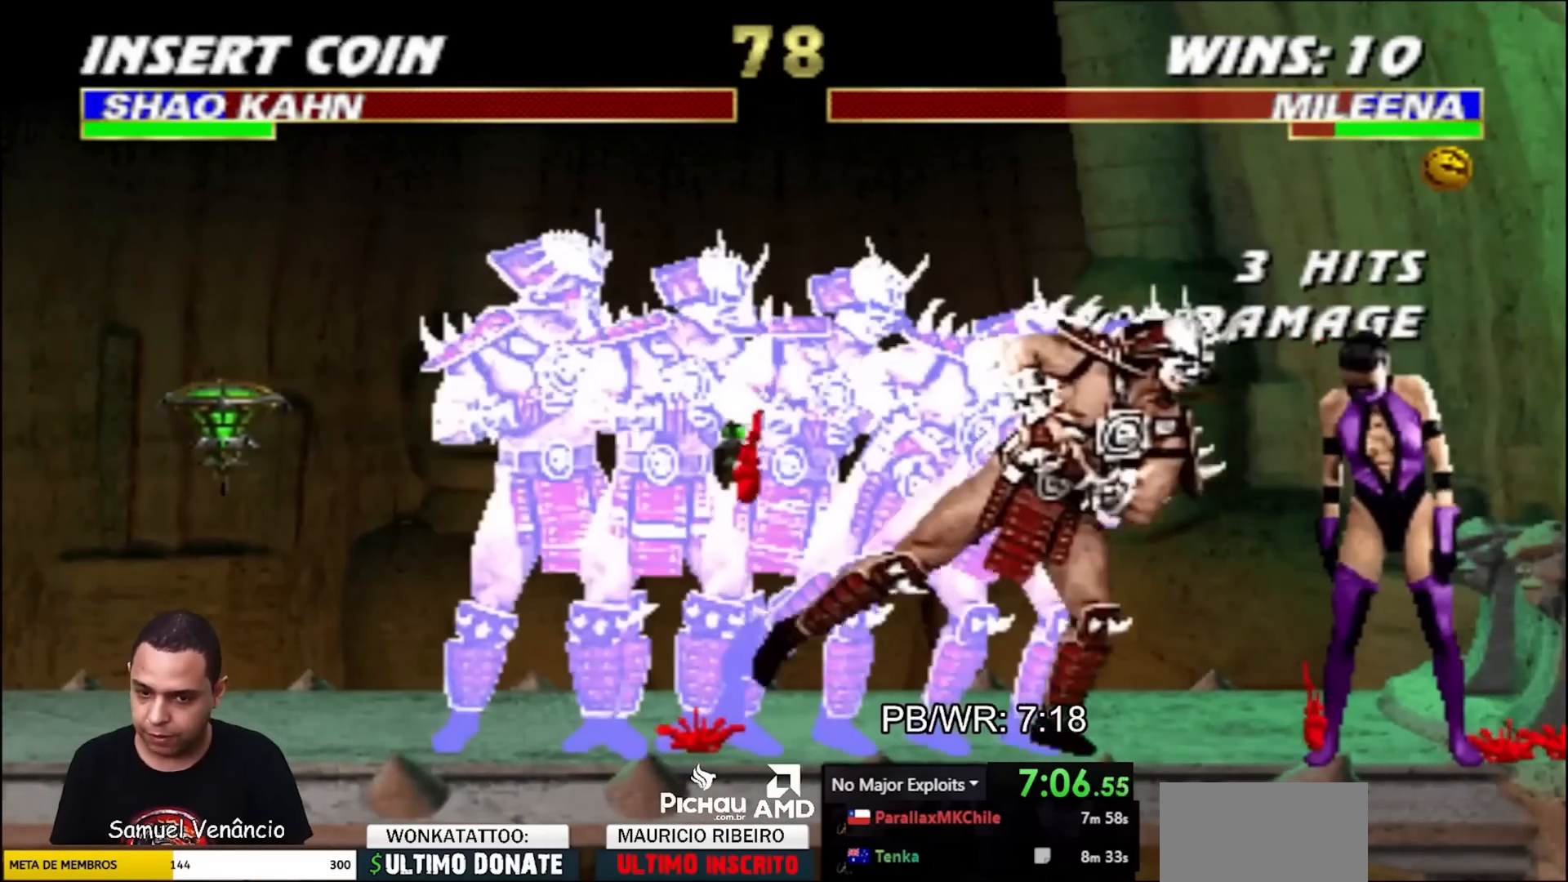
{"buttons": ["R1"], "events": []}
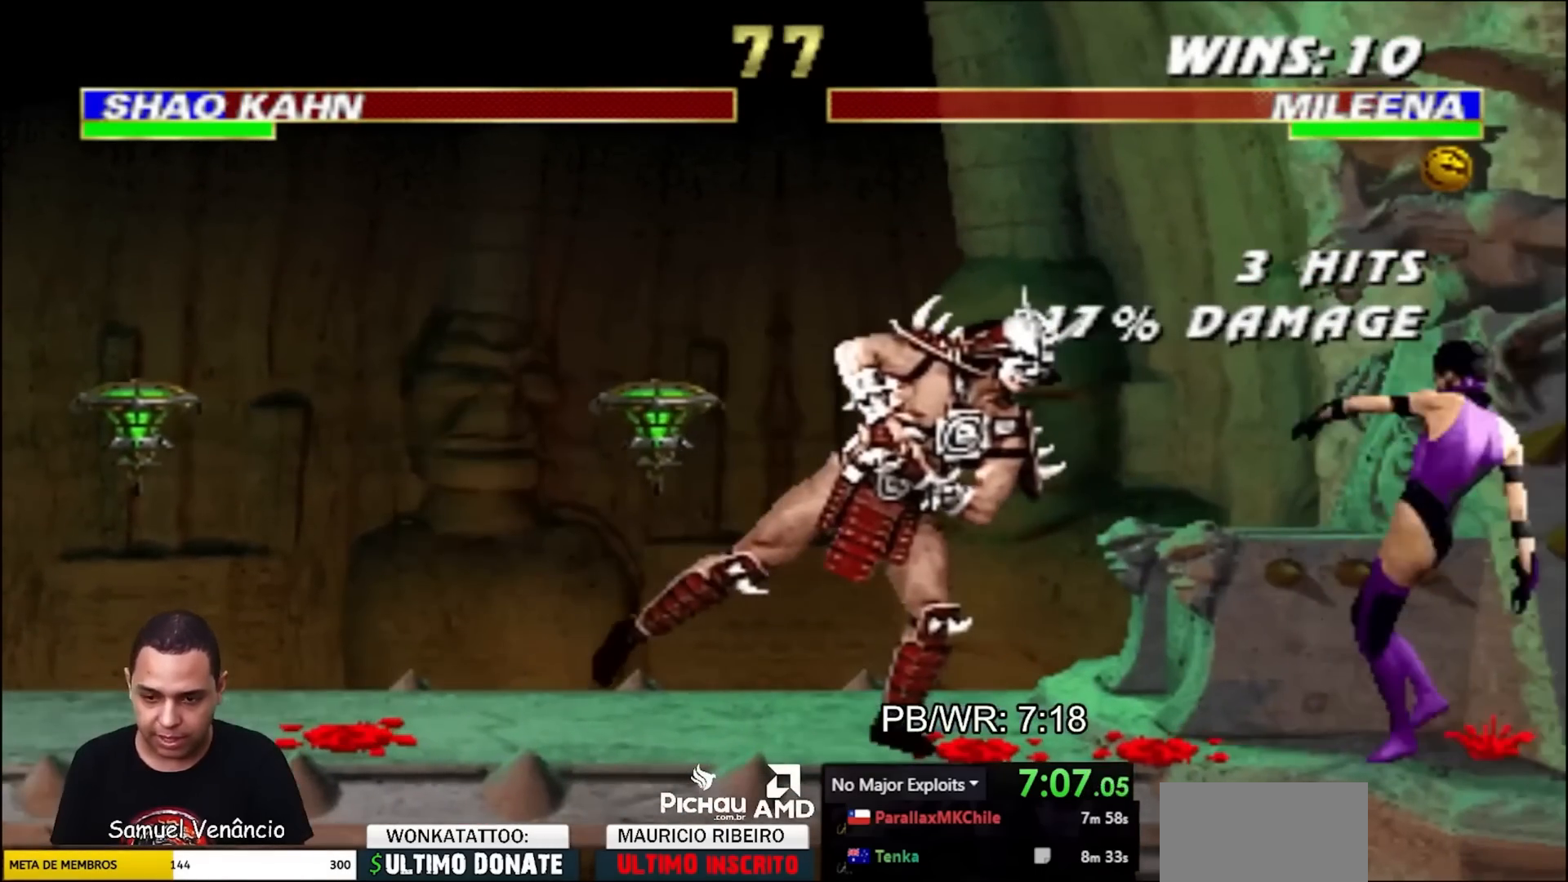
{"buttons": ["DPAD_DOWN"], "events": [[167, "DPAD_DOWN", "down"], [267, "R1", "up"]]}
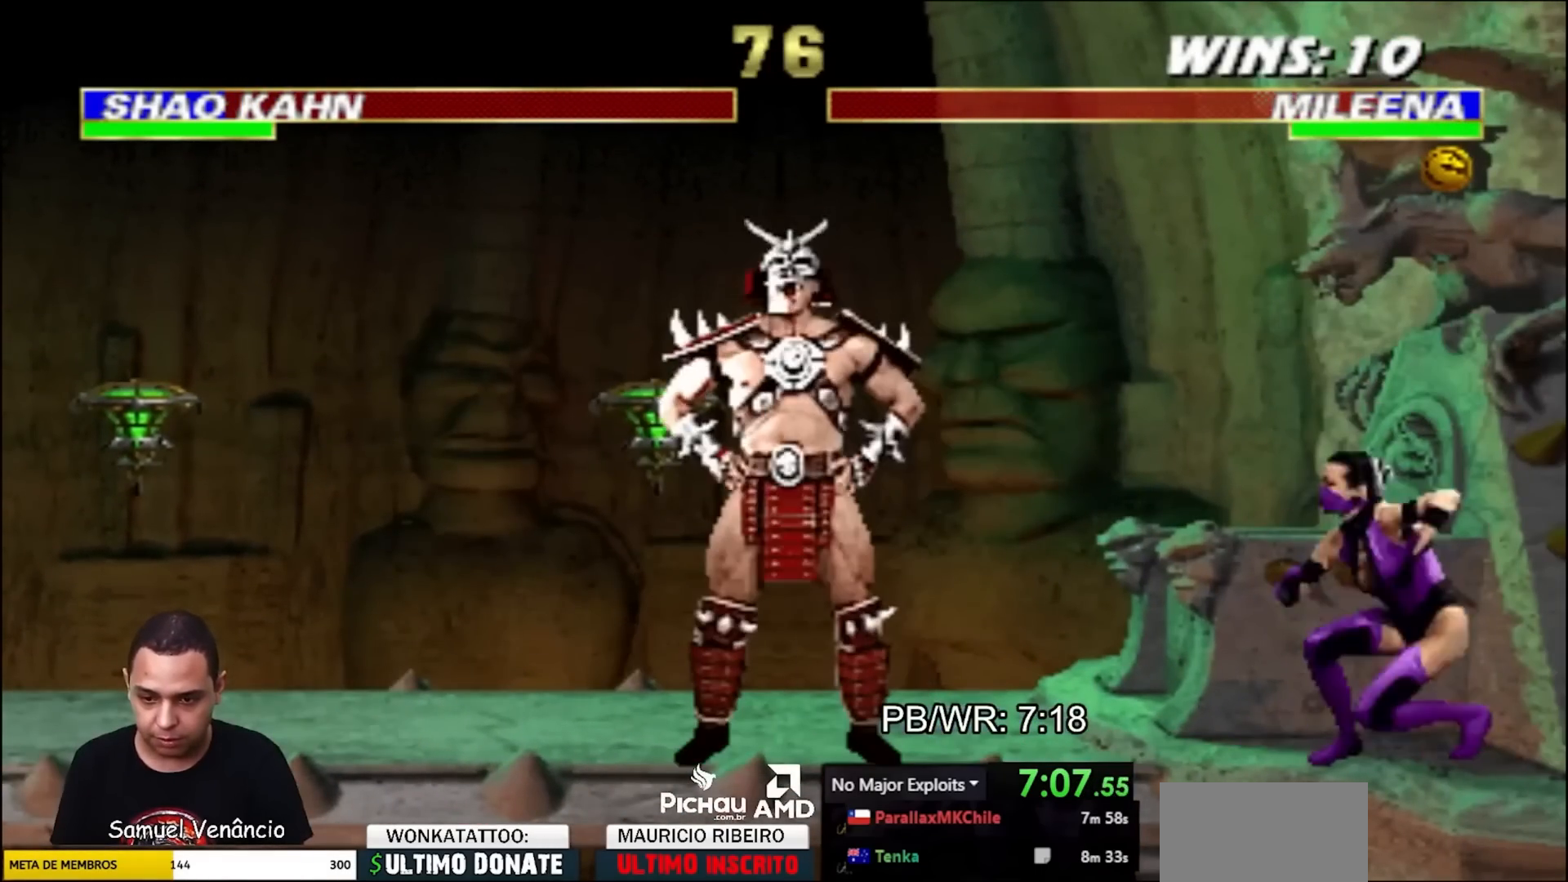
{"buttons": ["CROSS", "DPAD_UP"], "events": [[183, "DPAD_DOWN", "up"], [233, "R2", "down"], [250, "DPAD_LEFT", "down"], [433, "DPAD_UP", "down"], [450, "CROSS", "down"], [450, "R2", "up"], [467, "DPAD_LEFT", "up"]]}
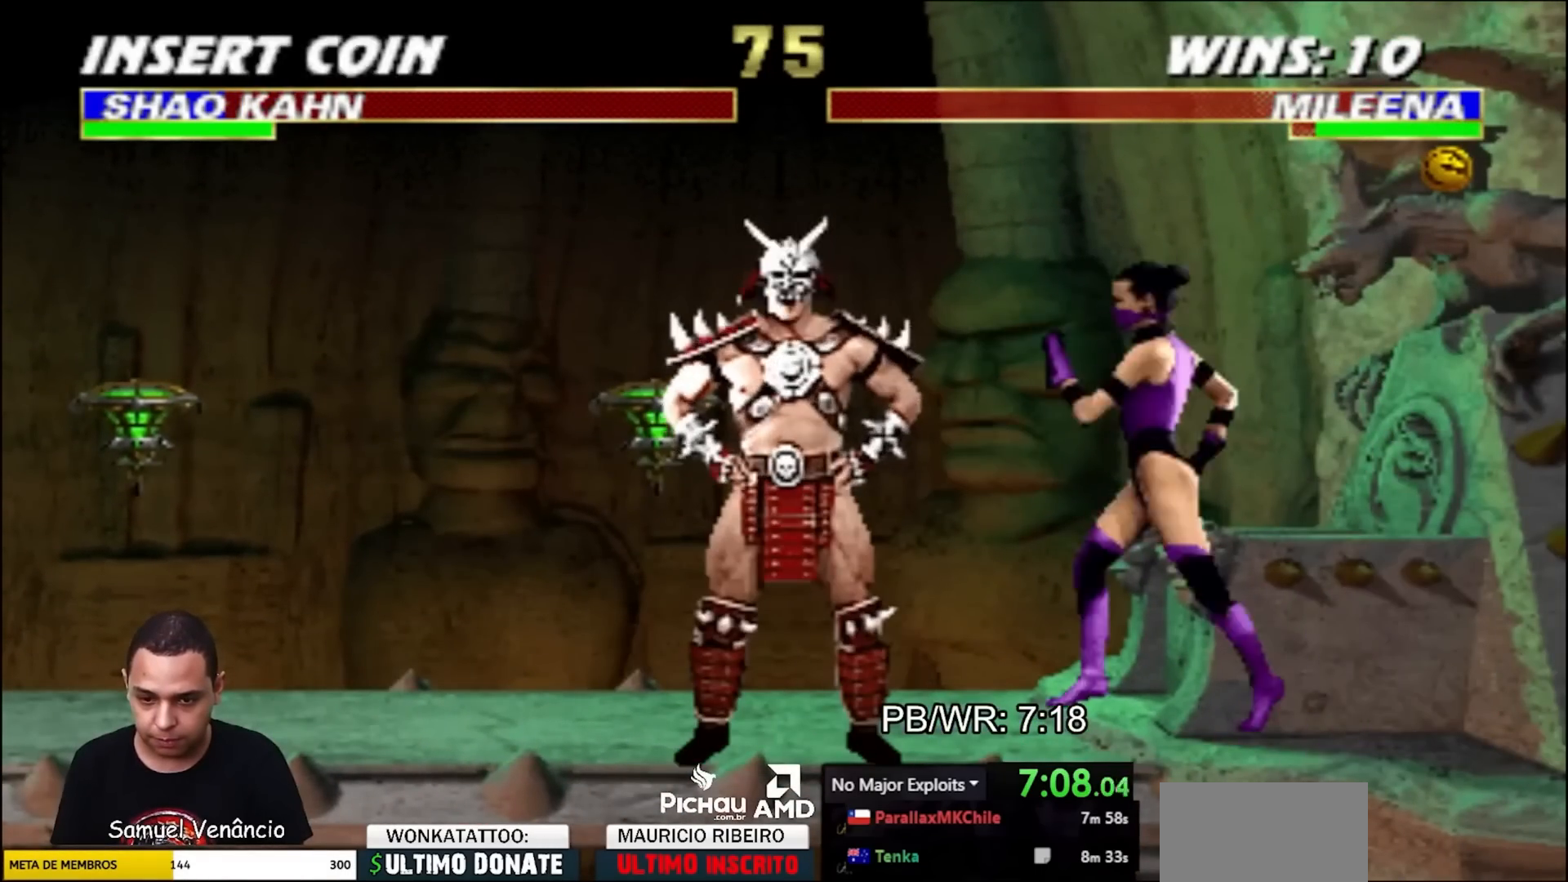
{"buttons": ["DPAD_UP", "DPAD_RIGHT"], "events": [[17, "DPAD_UP", "up"], [67, "CROSS", "up"], [167, "SQUARE", "down"], [233, "SQUARE", "up"], [250, "DPAD_RIGHT", "down"], [267, "DPAD_UP", "down"], [300, "SQUARE", "down"], [367, "TRIANGLE", "down"], [400, "SQUARE", "up"], [450, "SQUARE", "down"], [500, "SQUARE", "up"], [500, "TRIANGLE", "up"]]}
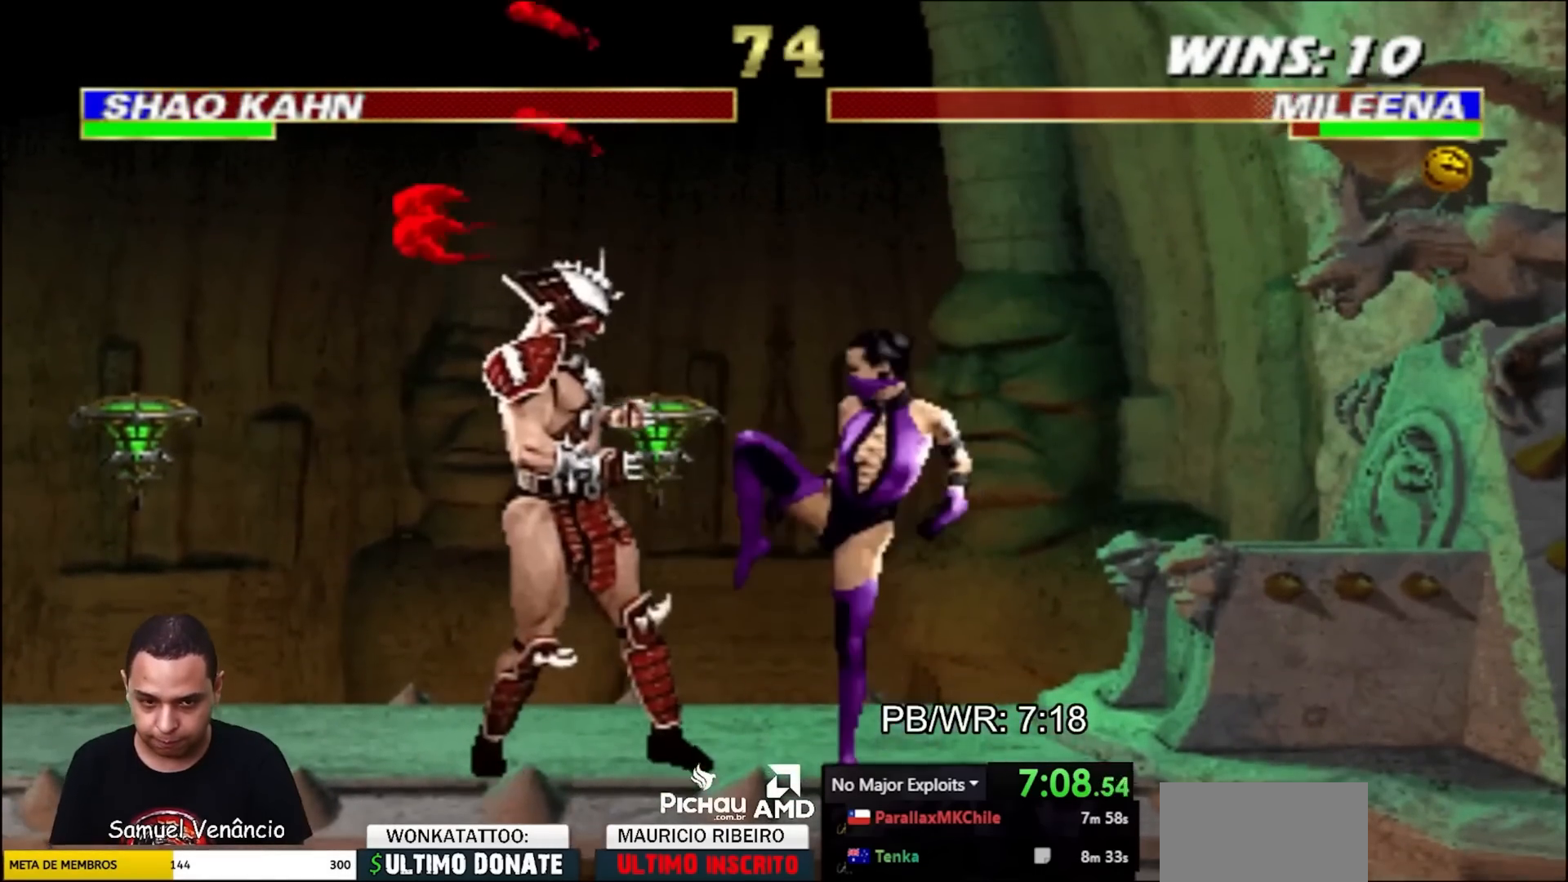
{"buttons": ["R1", "DPAD_DOWN"], "events": [[50, "TRIANGLE", "down"], [67, "SQUARE", "down"], [133, "SQUARE", "up"], [133, "TRIANGLE", "up"], [200, "SQUARE", "down"], [200, "TRIANGLE", "down"], [267, "SQUARE", "up"], [267, "TRIANGLE", "up"], [317, "SQUARE", "down"], [333, "TRIANGLE", "down"], [400, "DPAD_UP", "up"], [400, "SQUARE", "up"], [400, "TRIANGLE", "up"], [433, "R1", "down"], [483, "DPAD_DOWN", "down"], [483, "DPAD_RIGHT", "up"]]}
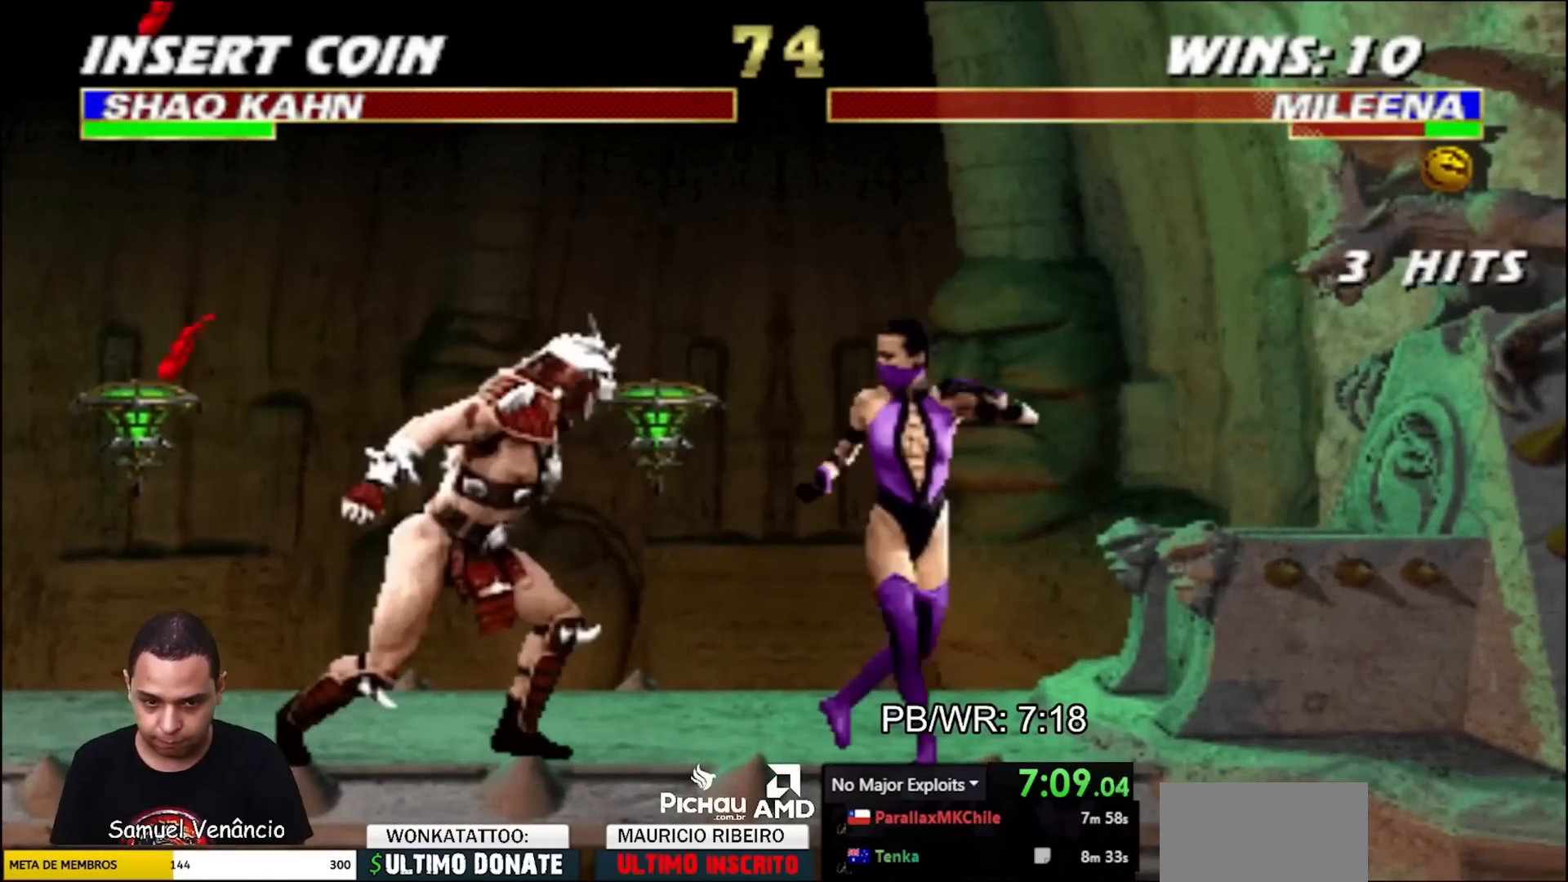
{"buttons": ["R2"], "events": [[50, "DPAD_DOWN", "up"], [233, "R1", "up"], [500, "R2", "down"]]}
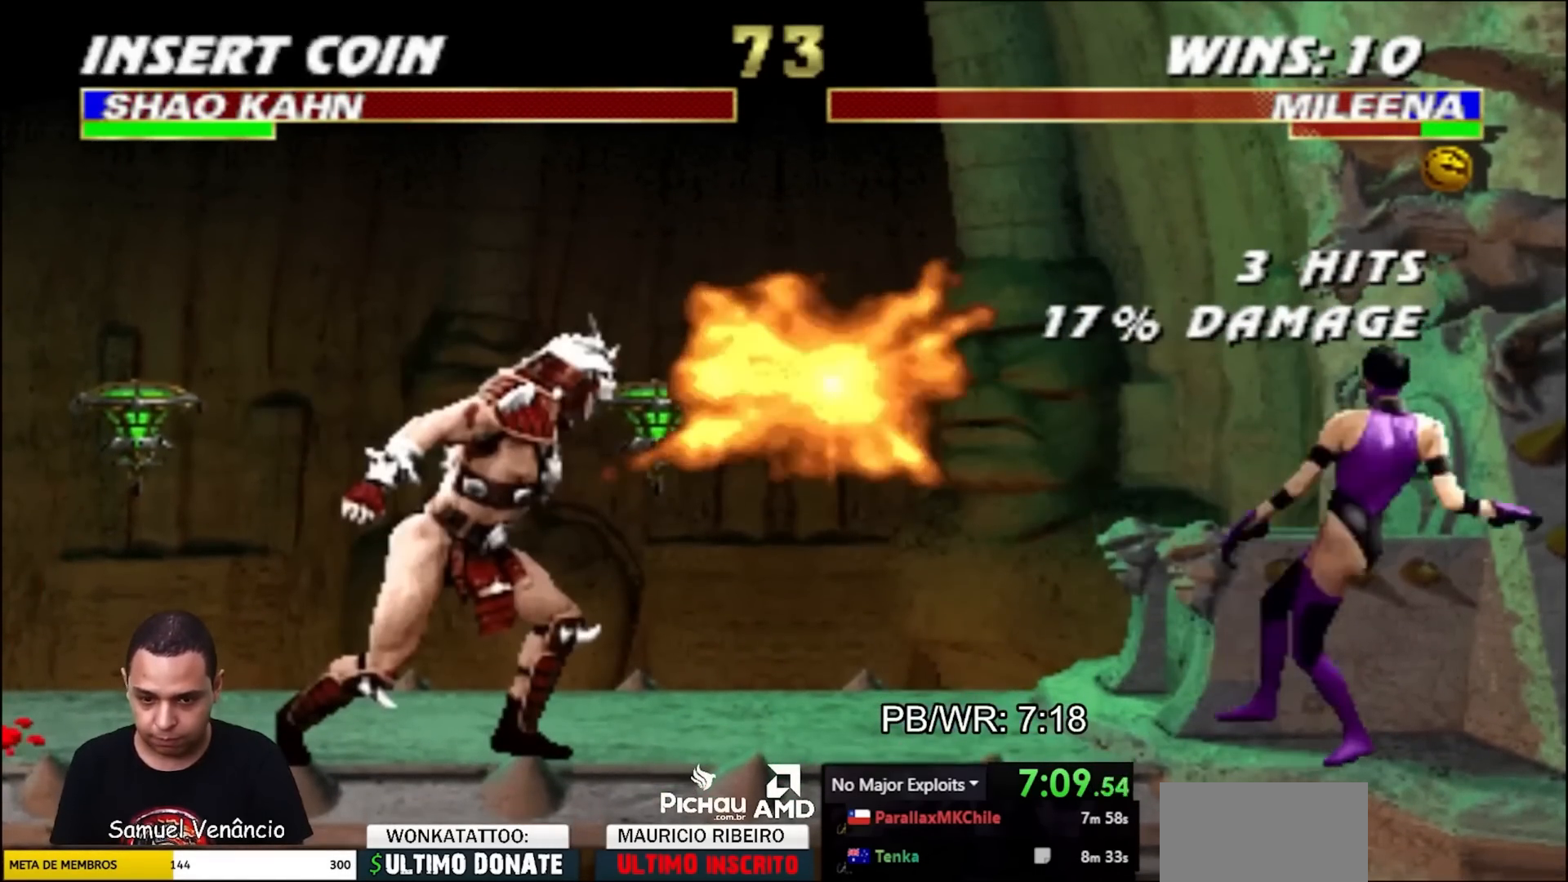
{"buttons": [], "events": [[167, "DPAD_LEFT", "down"], [283, "DPAD_UP", "down"], [300, "R2", "up"], [500, "DPAD_LEFT", "up"], [500, "DPAD_UP", "up"]]}
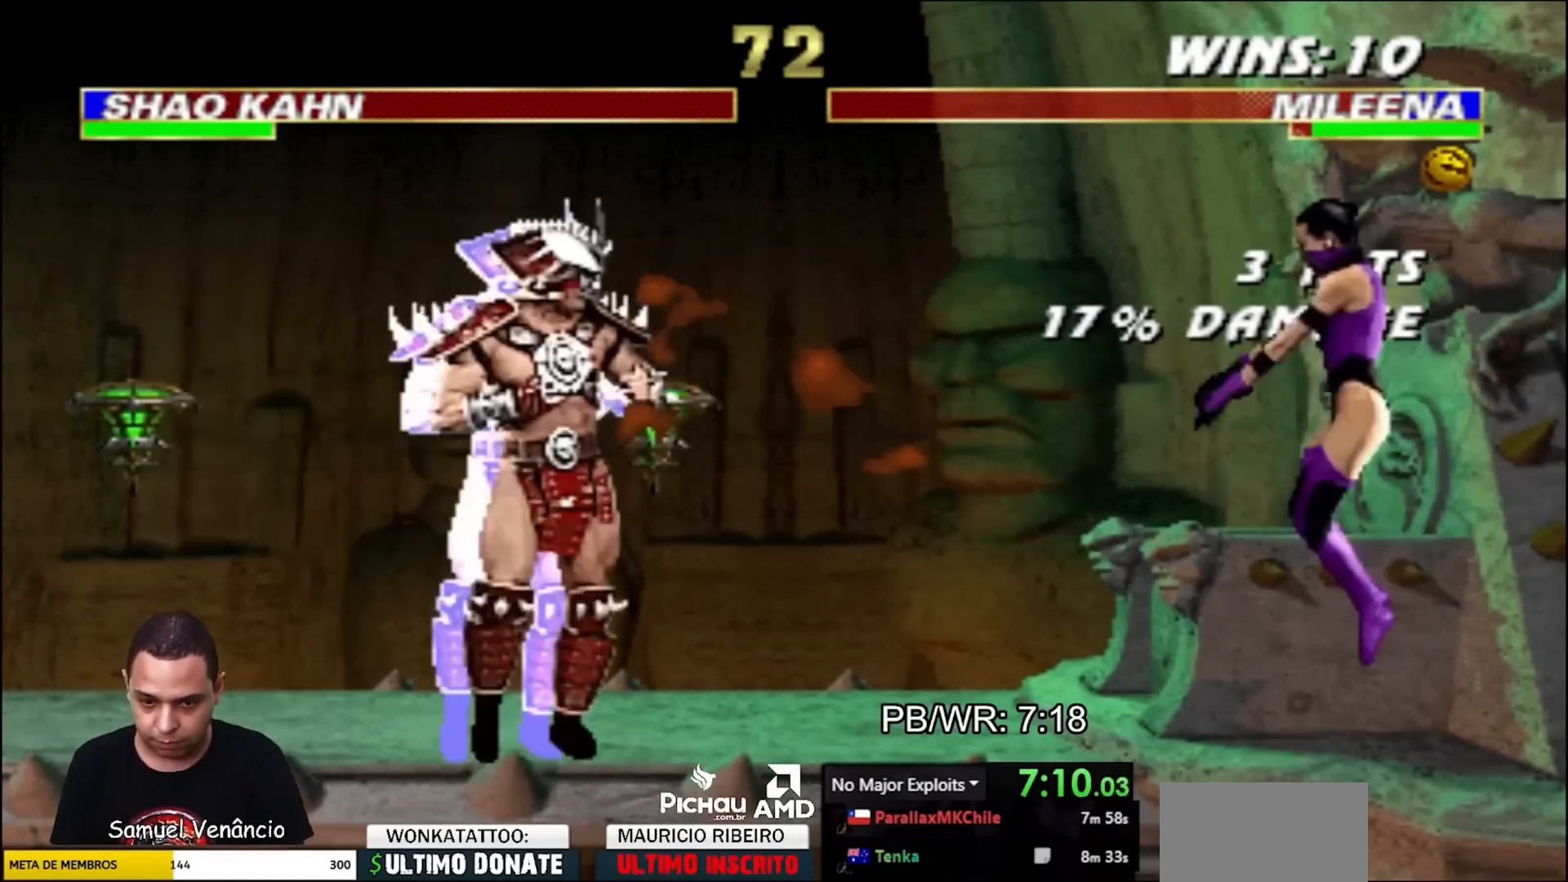
{"buttons": ["TRIANGLE"], "events": [[350, "TRIANGLE", "down"]]}
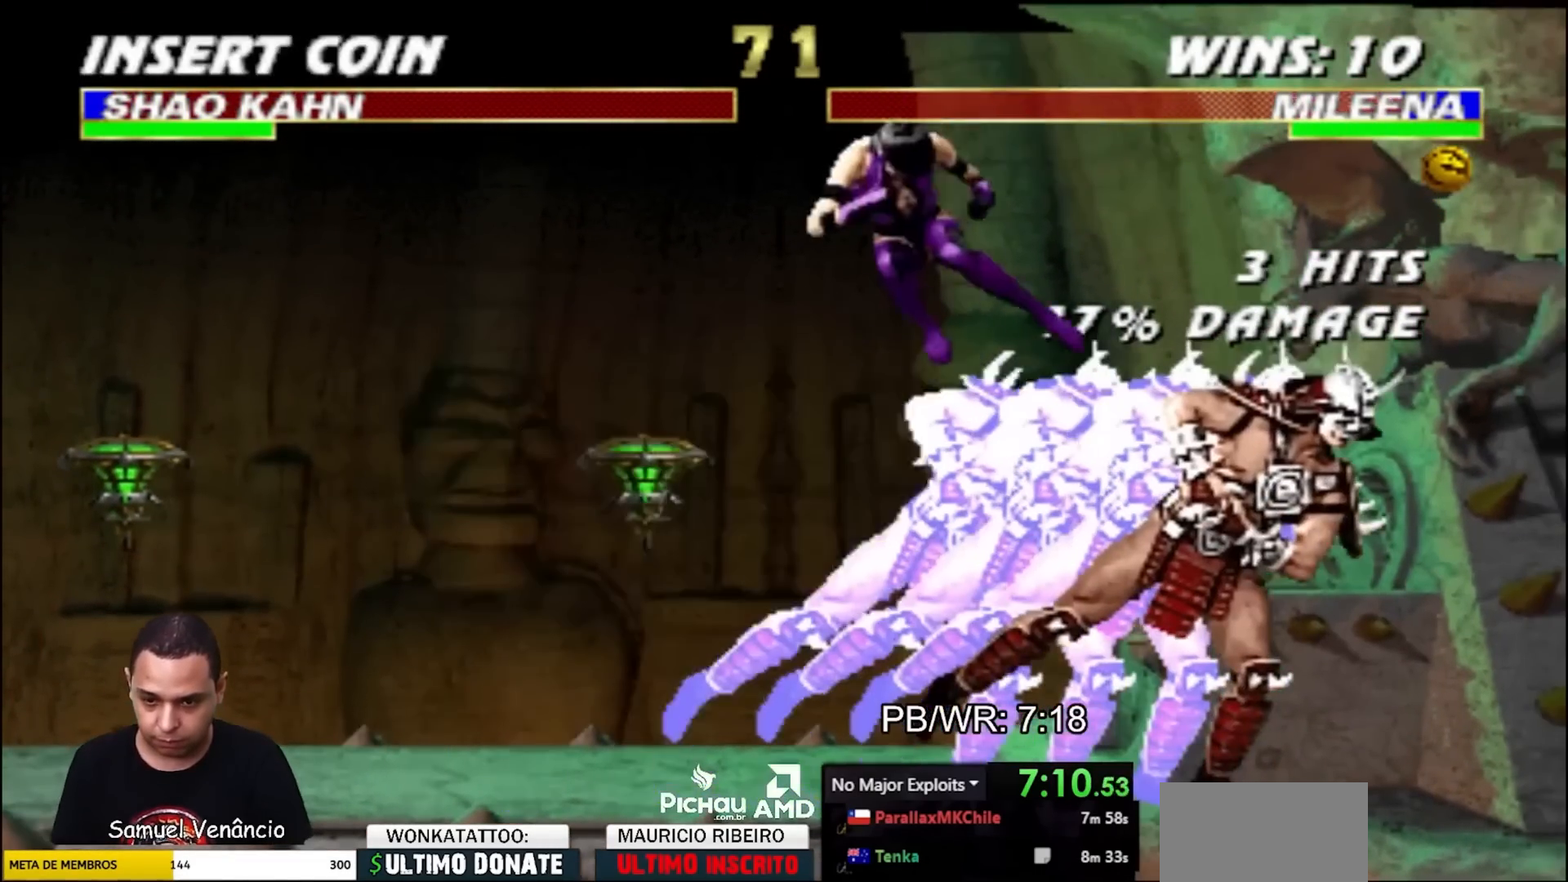
{"buttons": ["R1", "DPAD_DOWN"], "events": [[83, "TRIANGLE", "up"], [317, "DPAD_DOWN", "down"], [333, "R1", "down"]]}
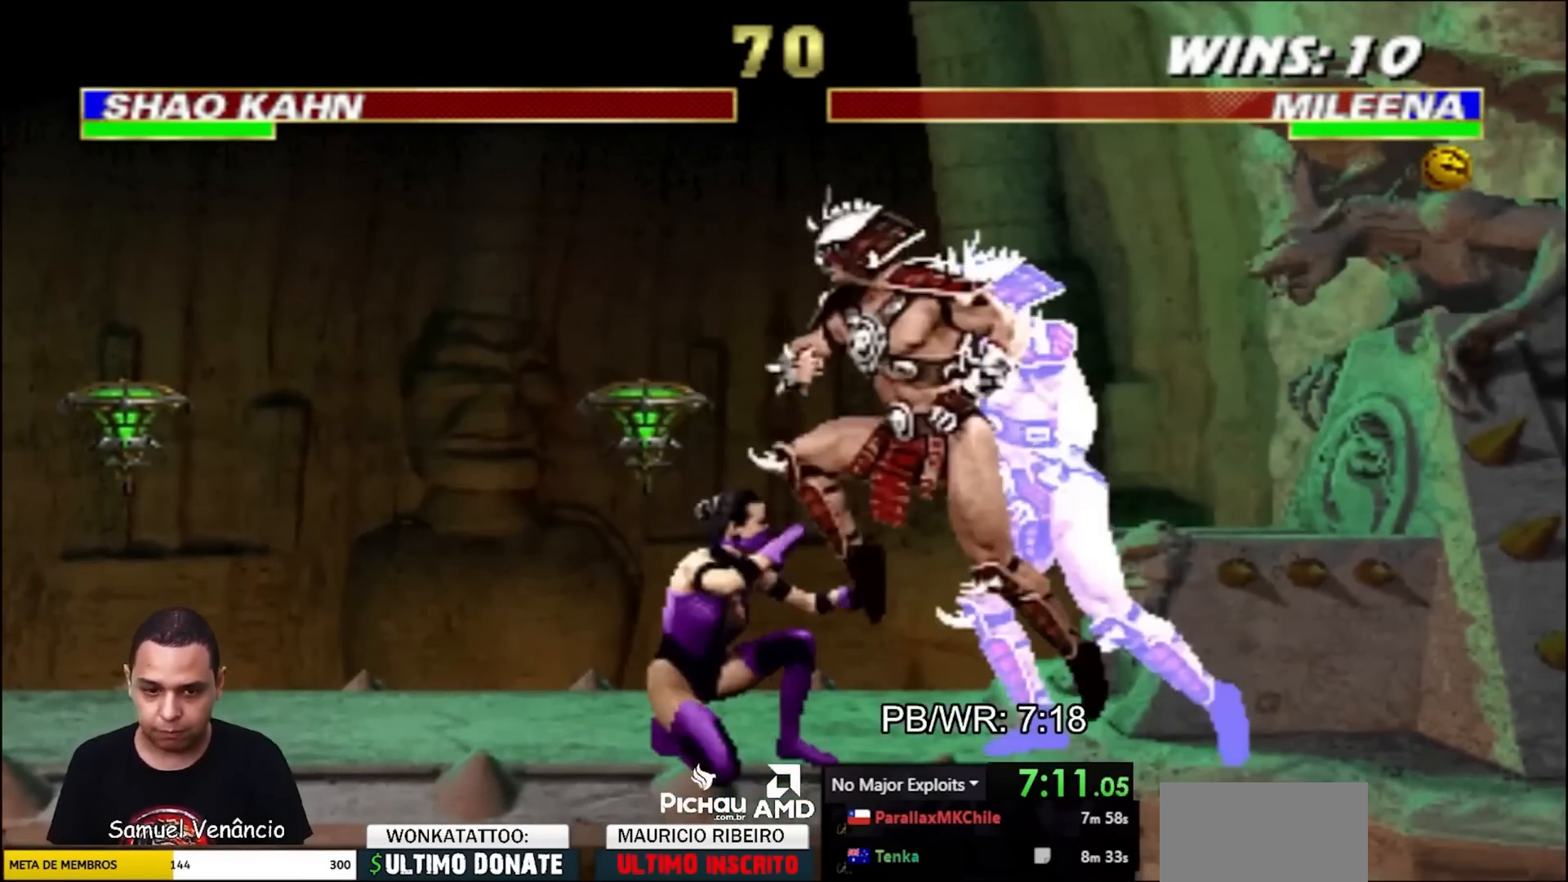
{"buttons": ["DPAD_DOWN"], "events": [[167, "R1", "up"]]}
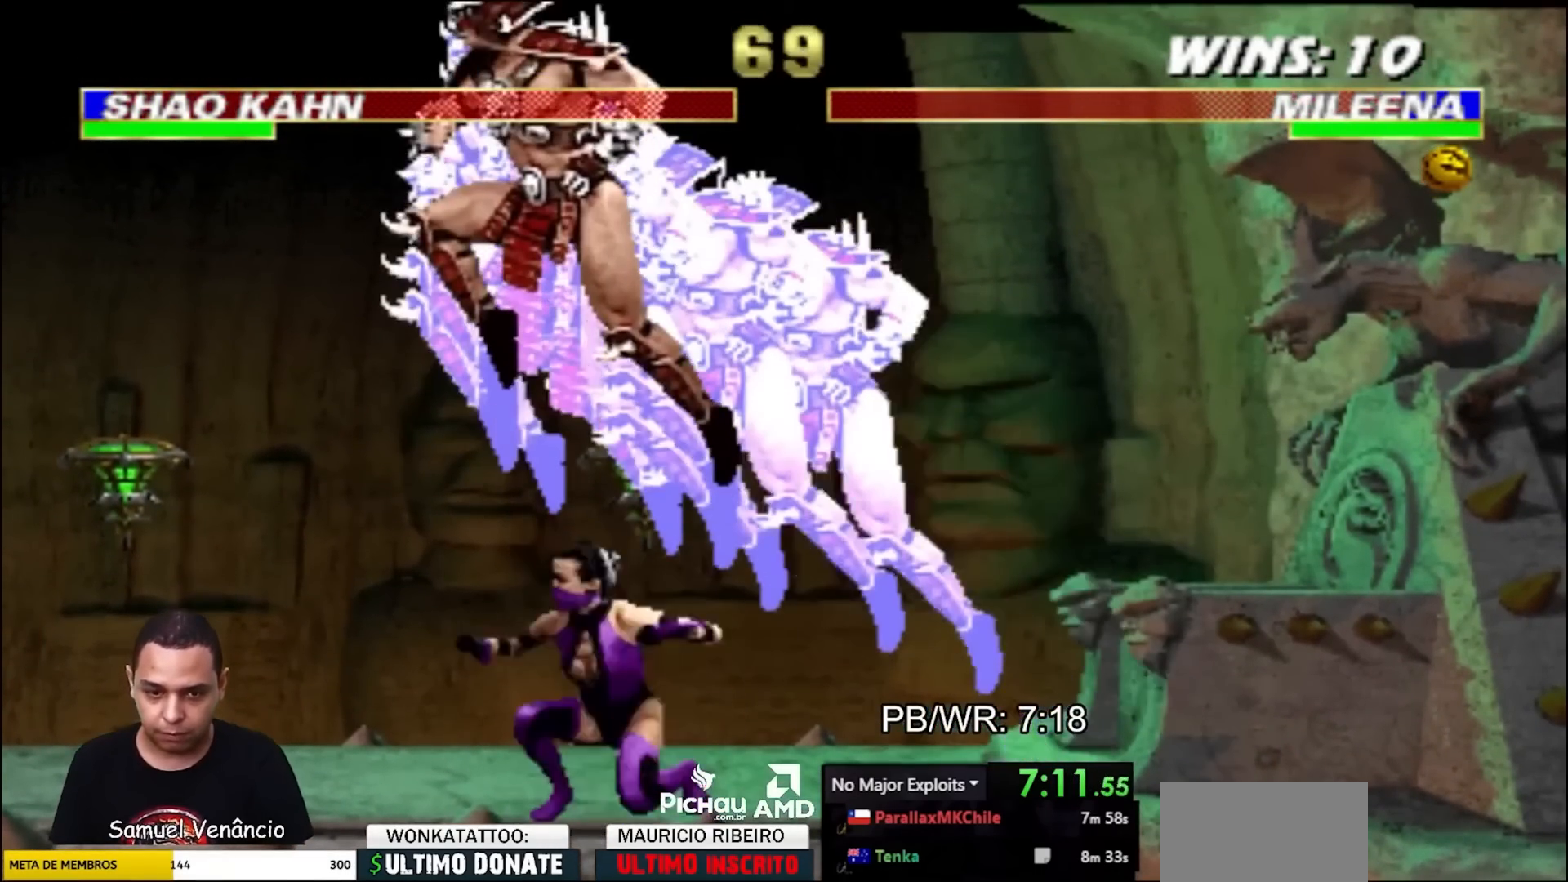
{"buttons": ["DPAD_DOWN"], "events": [[217, "CROSS", "down"], [433, "CROSS", "up"]]}
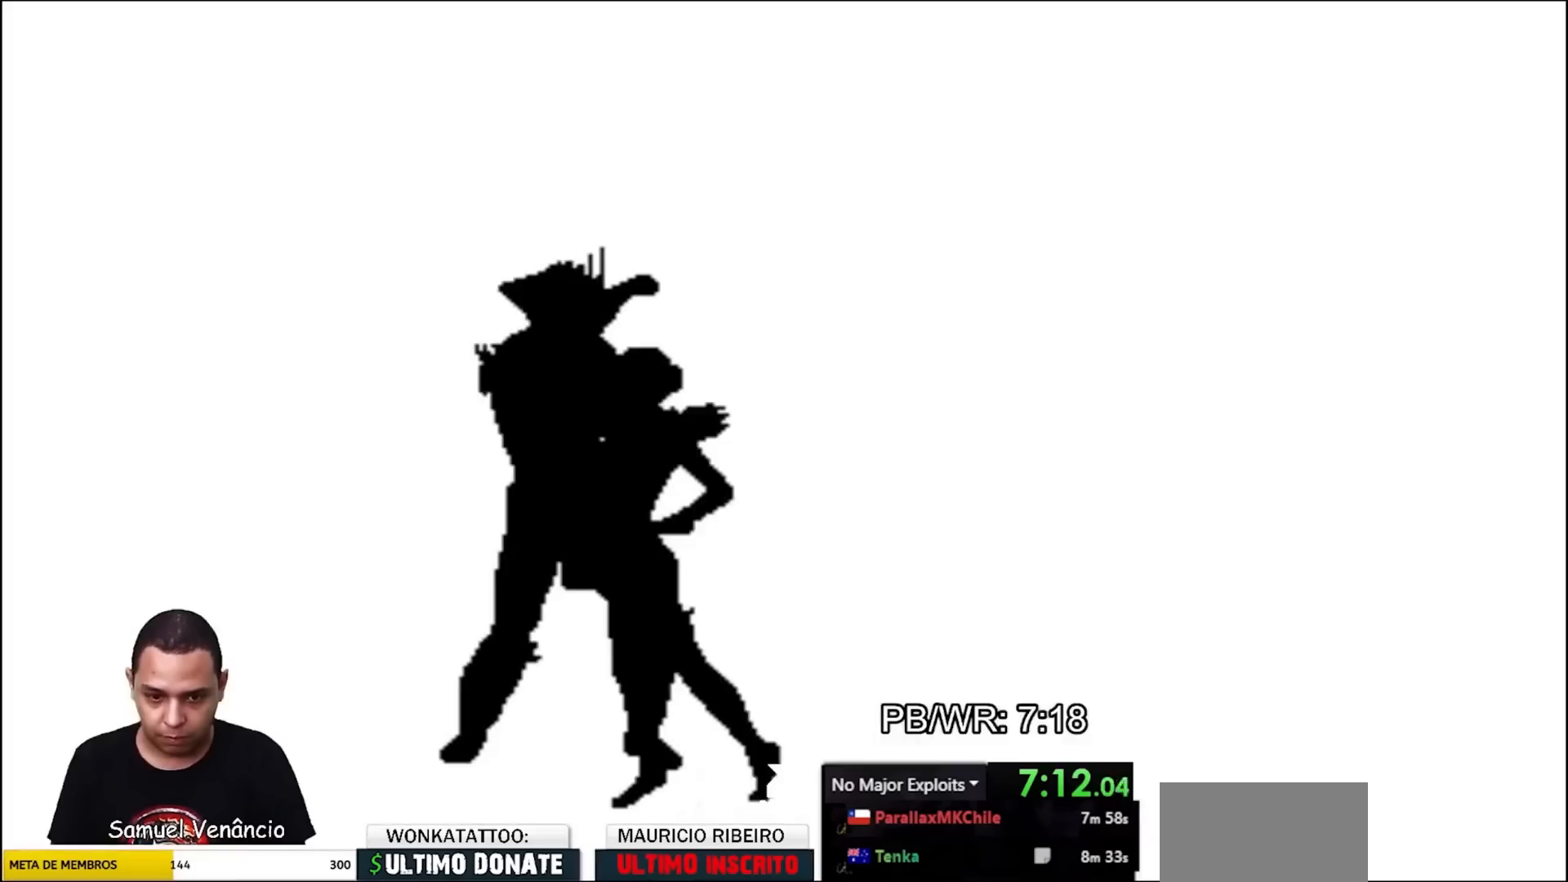
{"buttons": [], "events": [[250, "DPAD_DOWN", "up"]]}